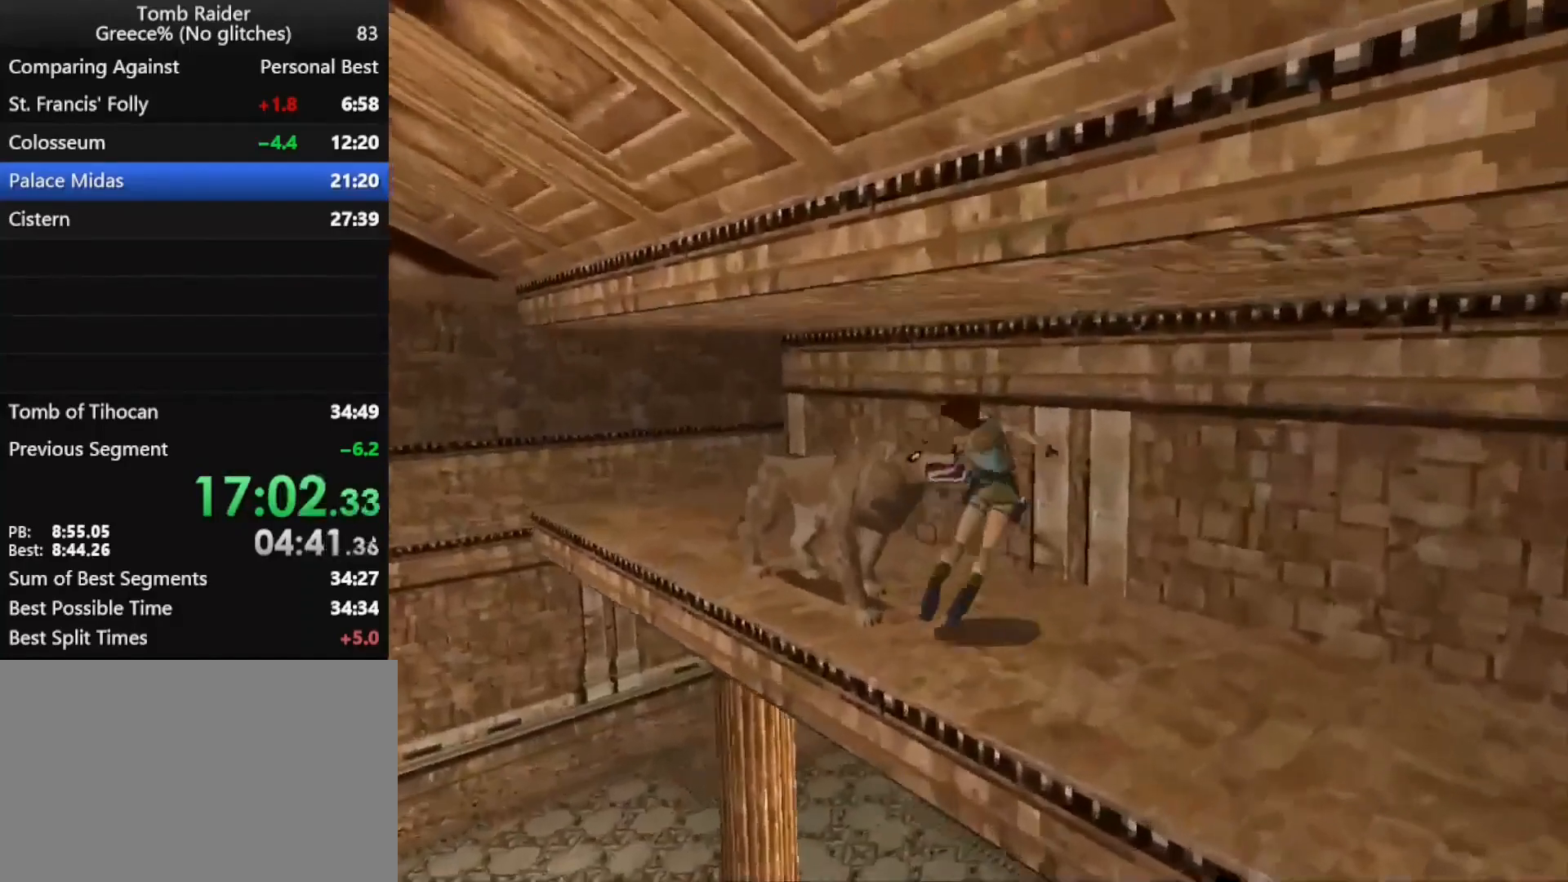
Gameplay with keyboard; each line is a JSON object with the keys held at the frame after it. "events" lists presses ("down") and releases ("up") of "action", "down", "f3", "f4", "f5", "f6", "guns", "inv", "jump", "left", "look", "right", "roll", "stplft", "stprt", "up" and "walk" between this image and that frame as [ms after this image, input, new state], when the widget could be followed in between. No other keys are recorded. Mouse input is not recorded. Key names are as the overlay labels them; some are game actions (e.g. jump) rather than physical keys.
{"keys": ["left", "up"], "events": [[333, "jump", "up"]]}
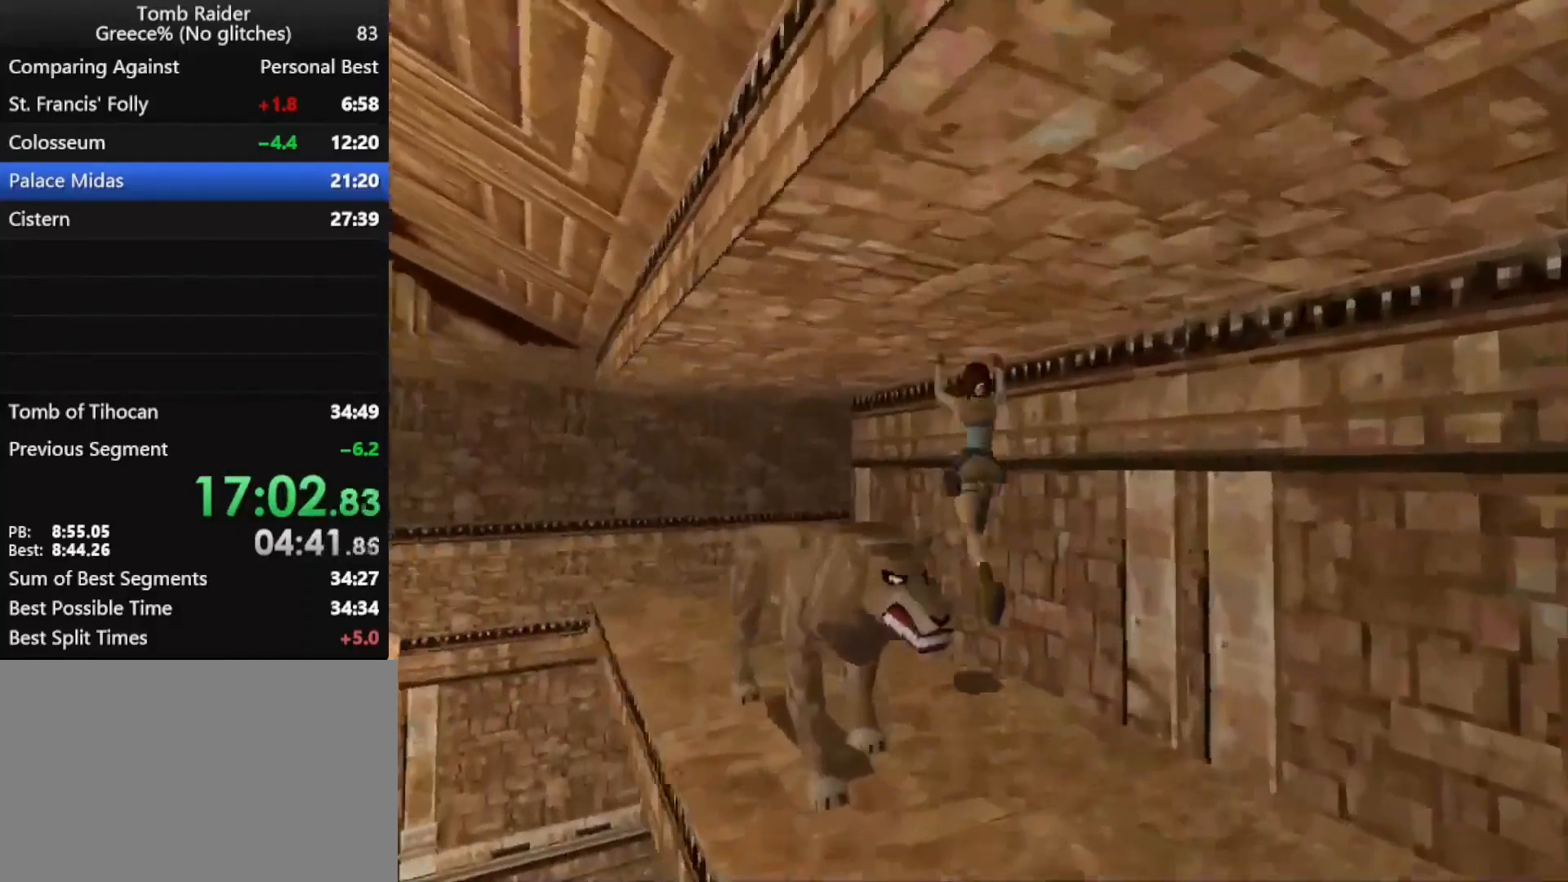
{"keys": ["right", "up"], "events": [[167, "left", "up"], [333, "right", "down"]]}
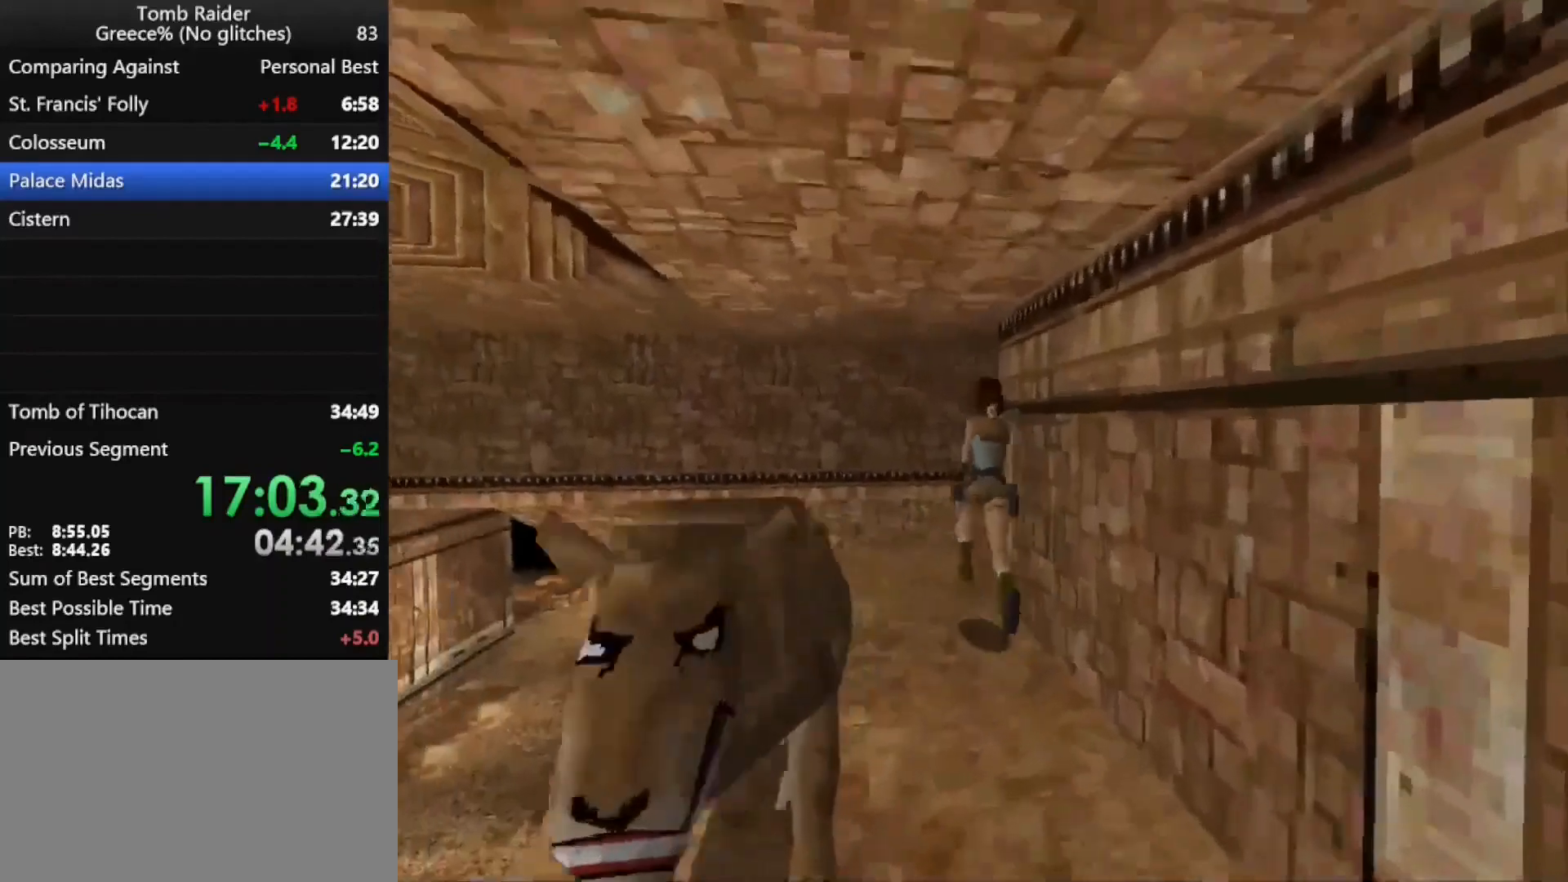
{"keys": ["right", "up"], "events": []}
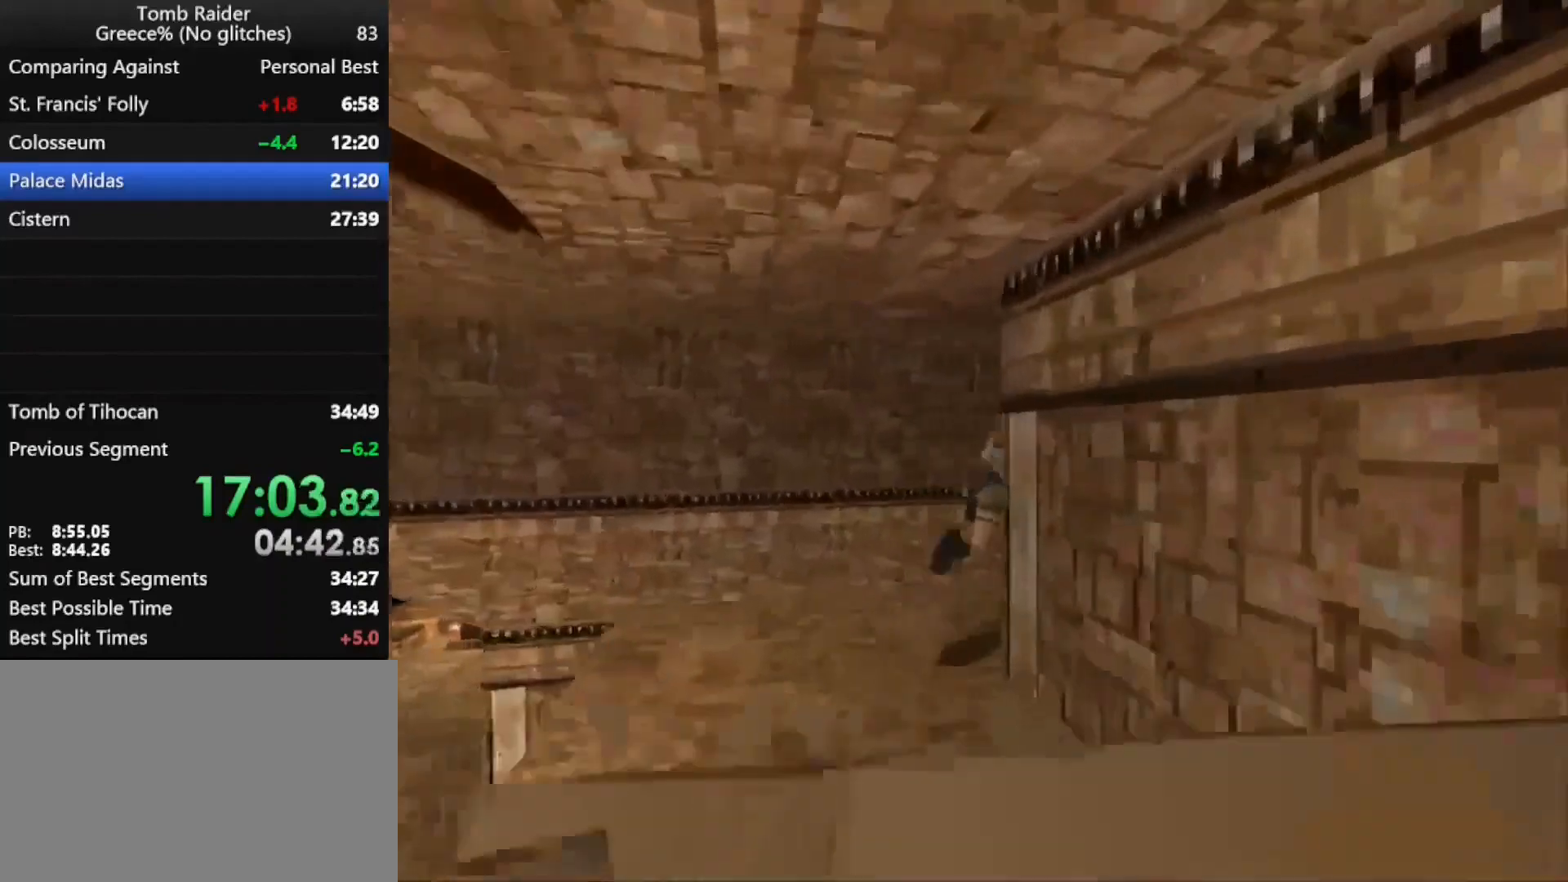
{"keys": ["jump", "left", "up"], "events": [[100, "jump", "down"], [467, "right", "up"], [500, "left", "down"]]}
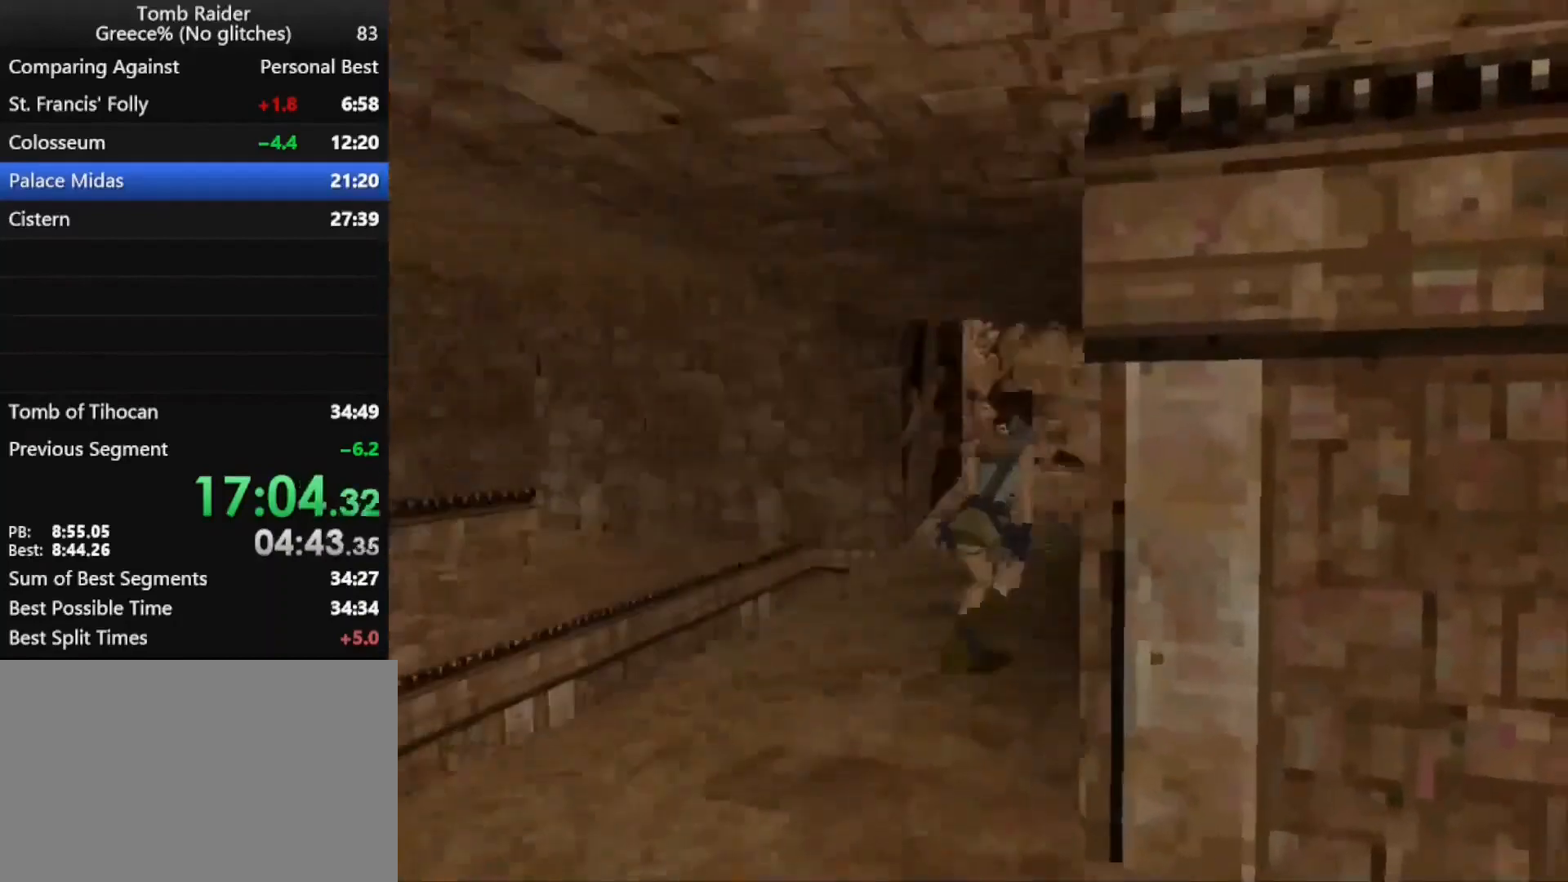
{"keys": ["jump", "left", "up"], "events": []}
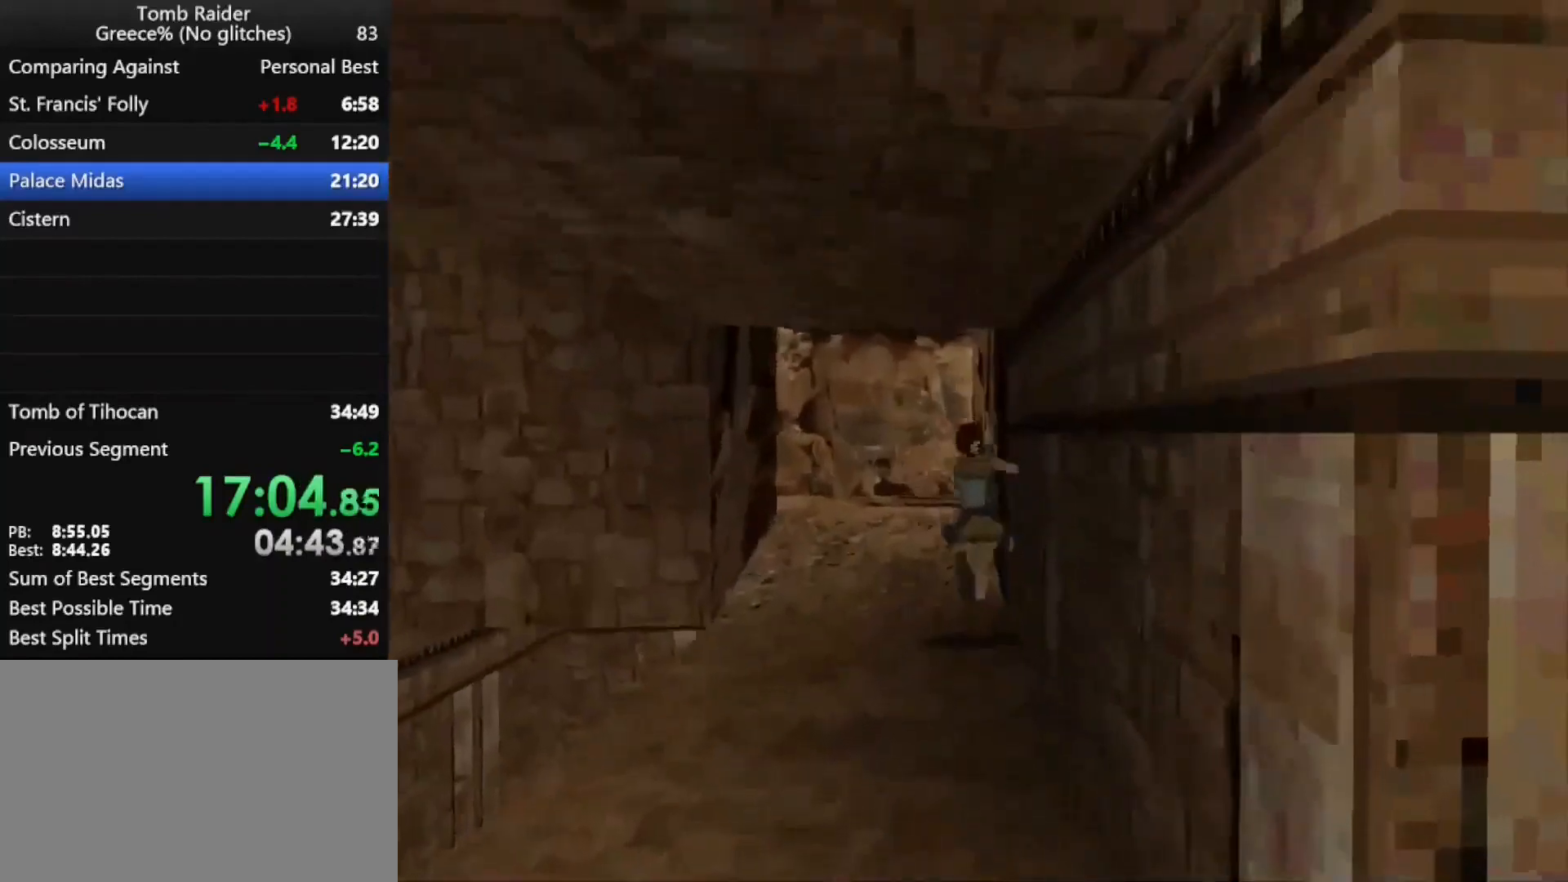
{"keys": ["jump", "left", "up"], "events": [[200, "left", "up"], [400, "left", "down"]]}
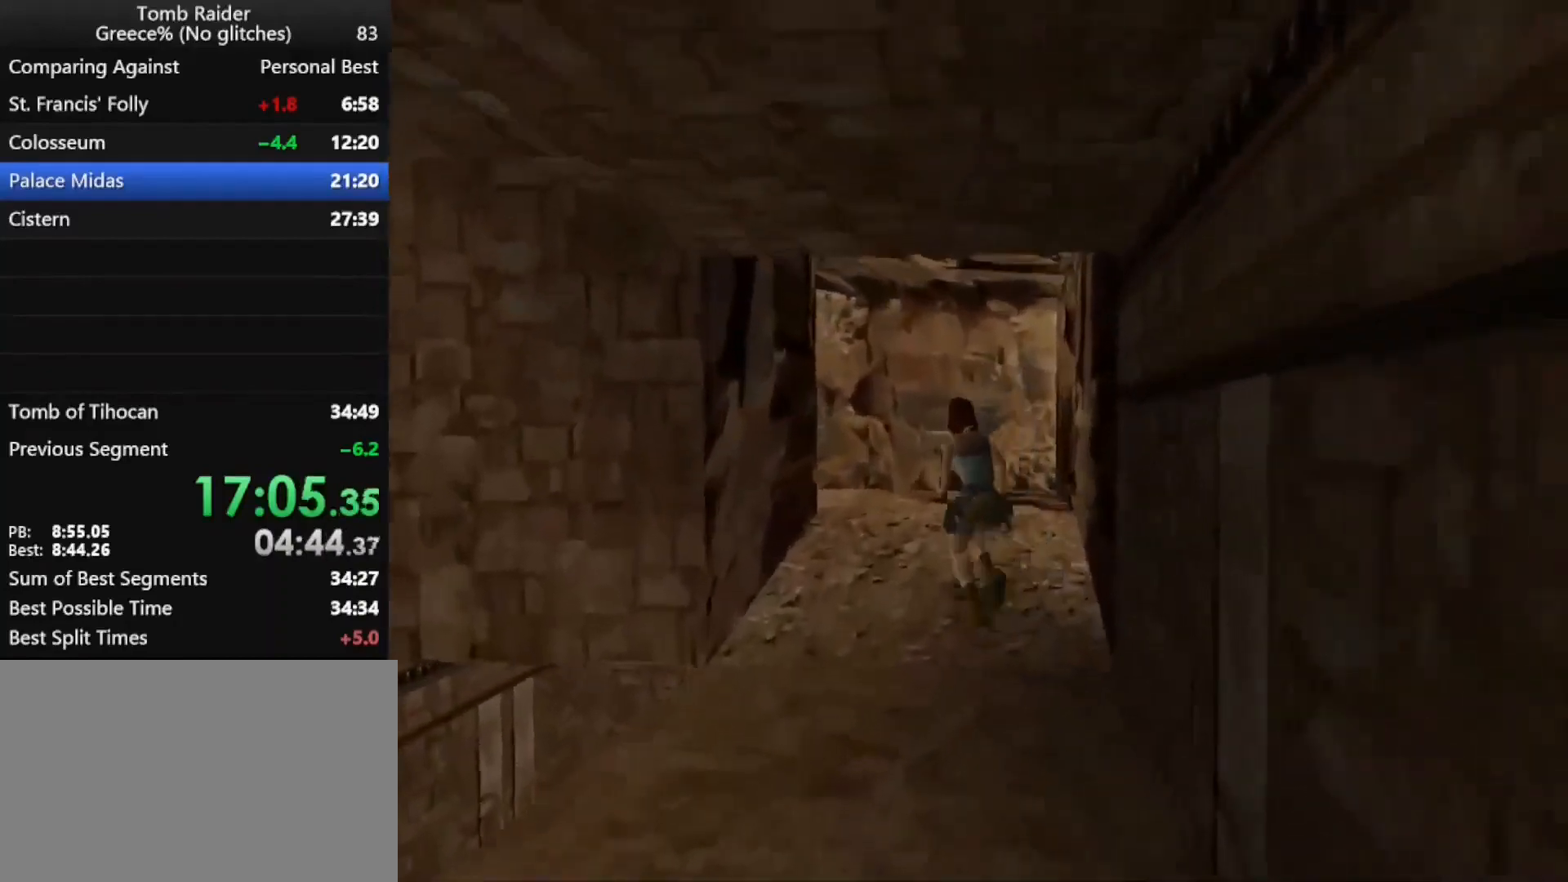
{"keys": ["jump", "left", "up"], "events": []}
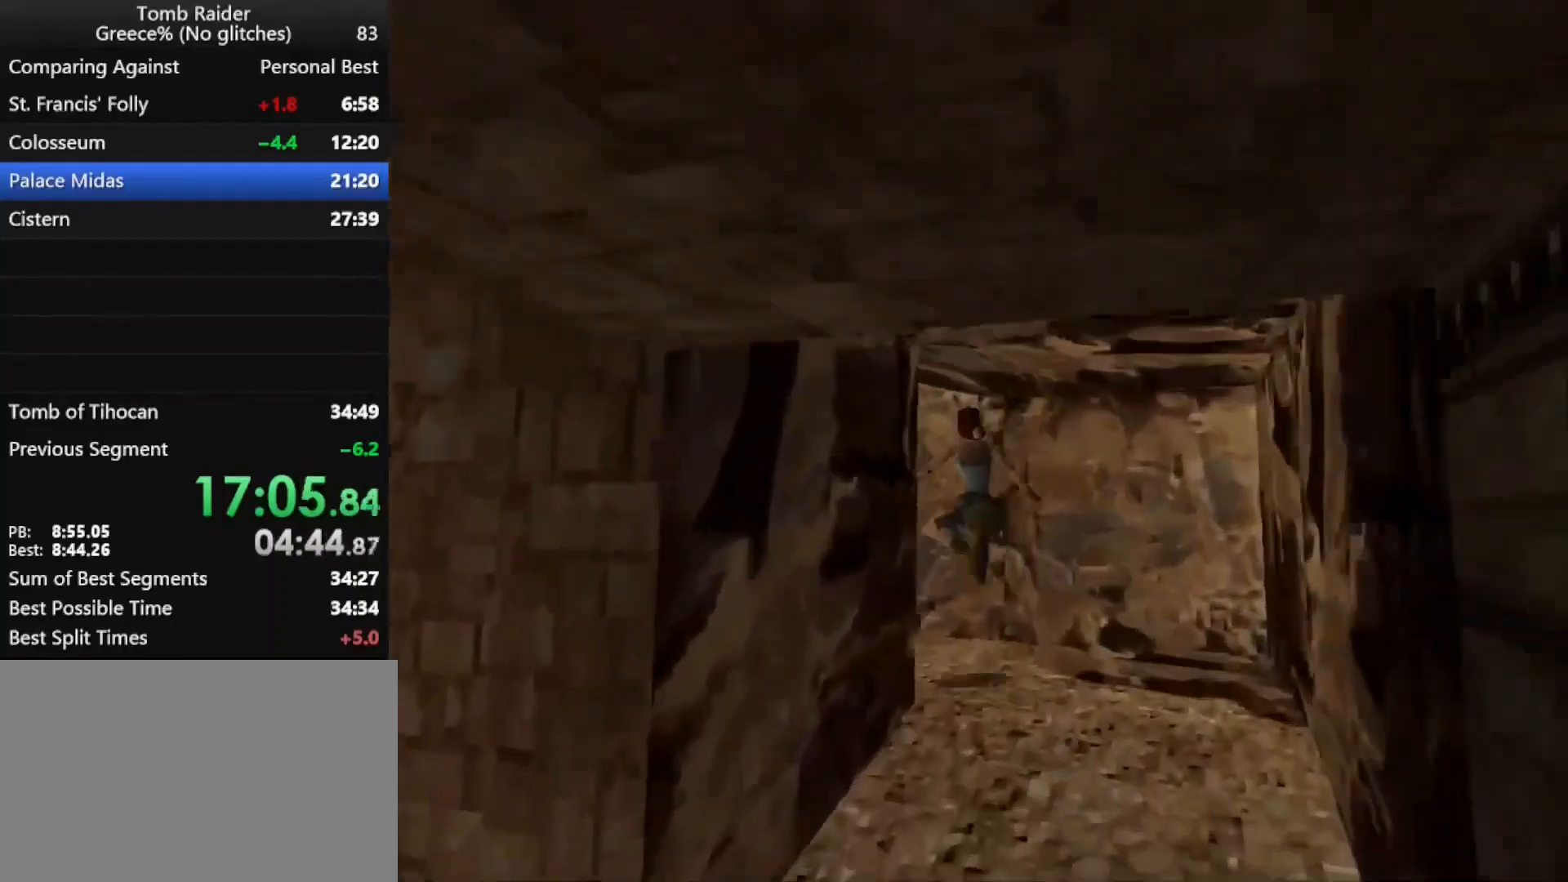
{"keys": ["jump", "up"], "events": [[500, "left", "up"]]}
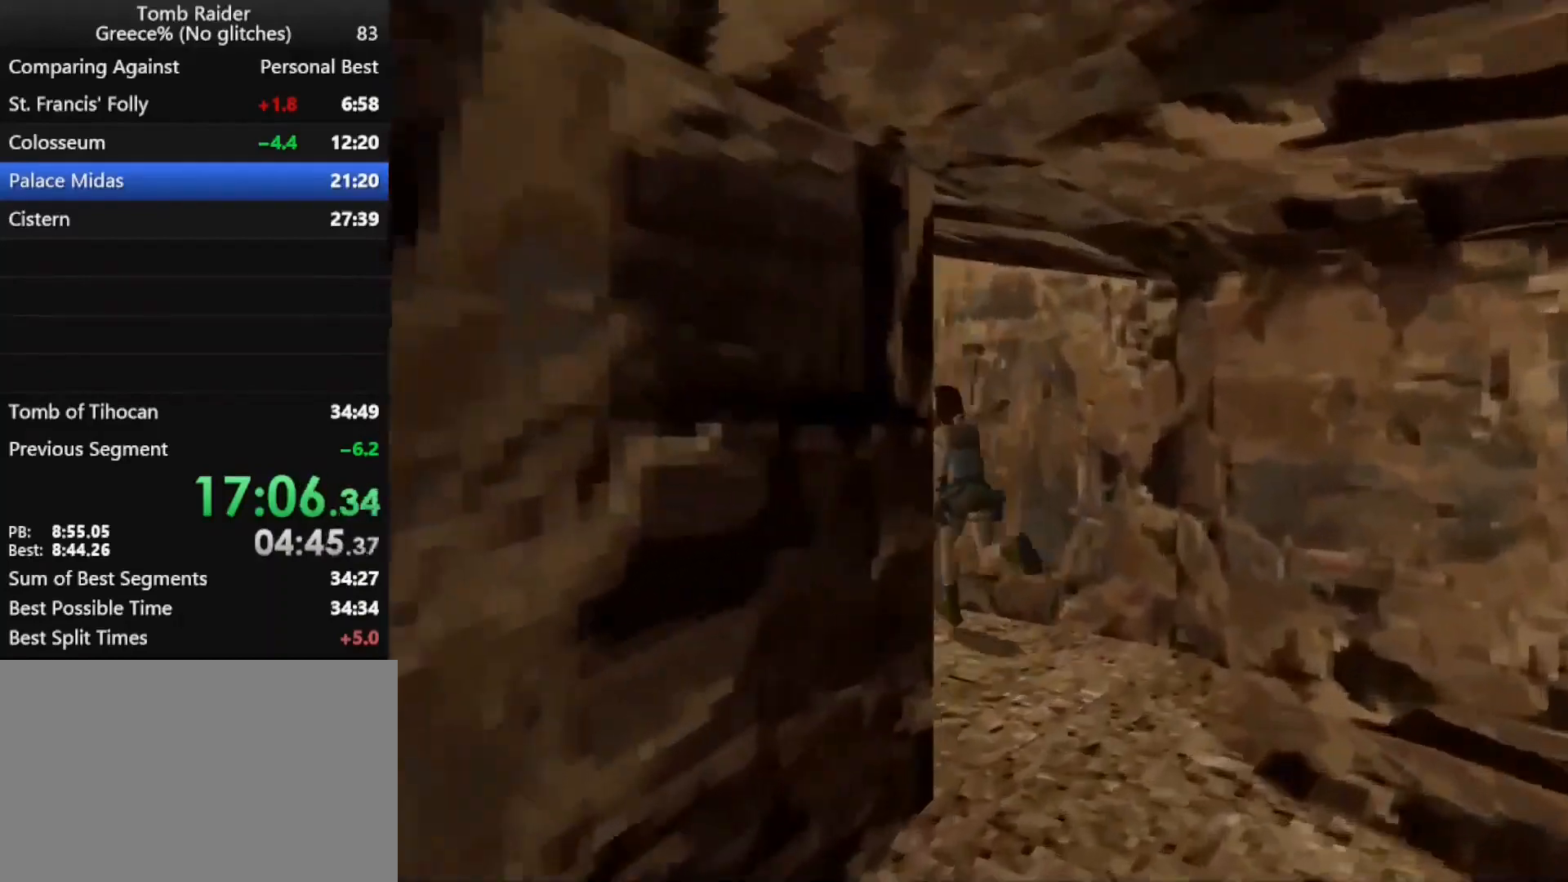
{"keys": ["jump", "up"], "events": []}
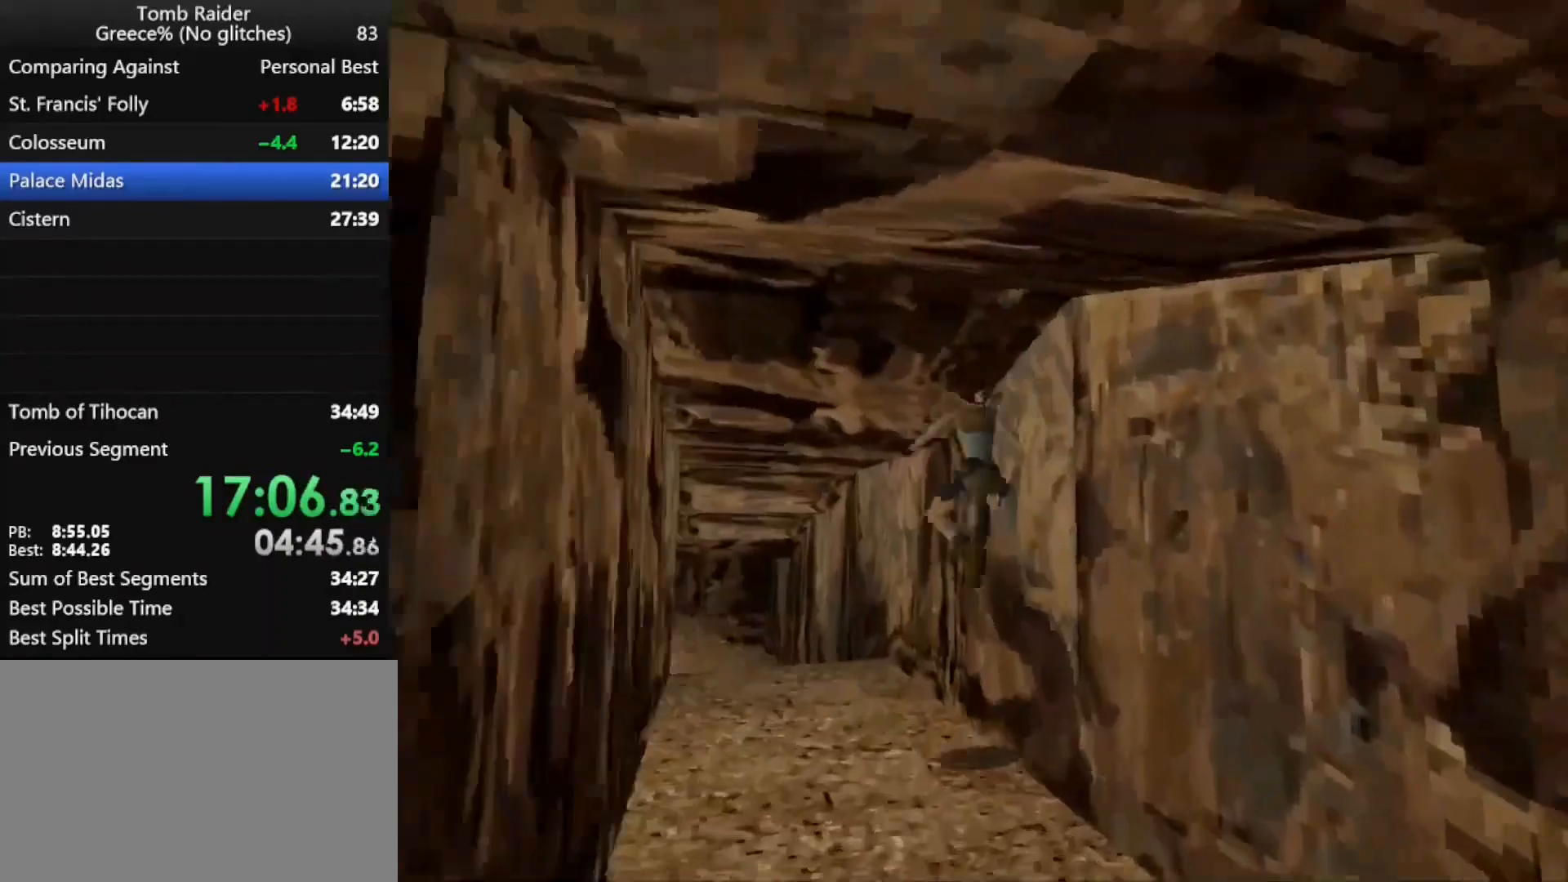
{"keys": ["jump", "up"], "events": [[200, "right", "down"], [500, "right", "up"]]}
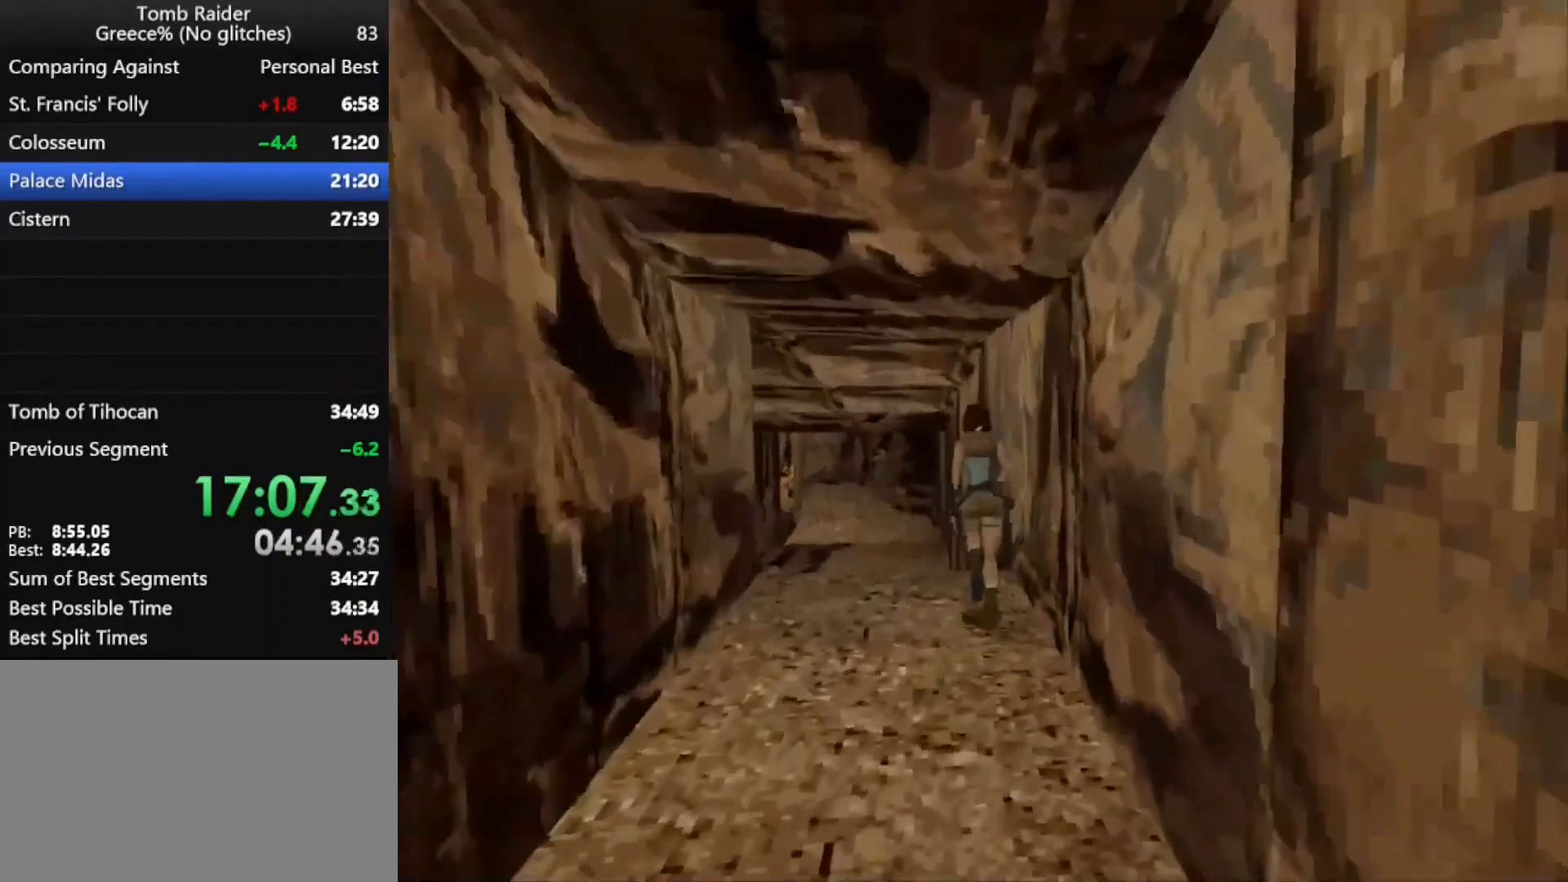
{"keys": ["jump", "up"], "events": []}
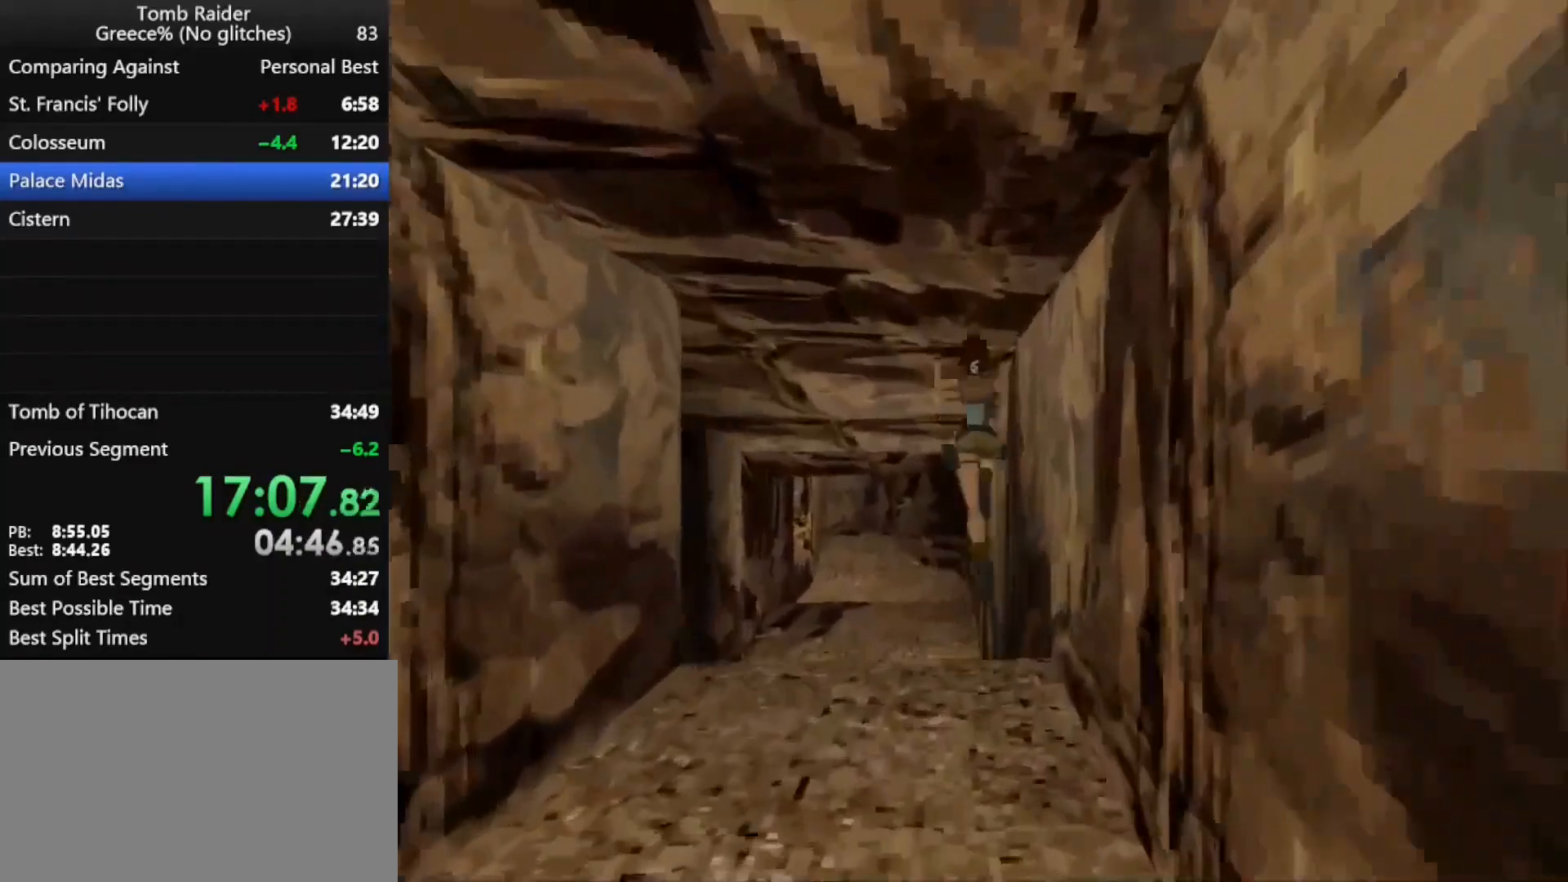
{"keys": ["jump", "up"], "events": [[267, "left", "down"], [367, "left", "up"]]}
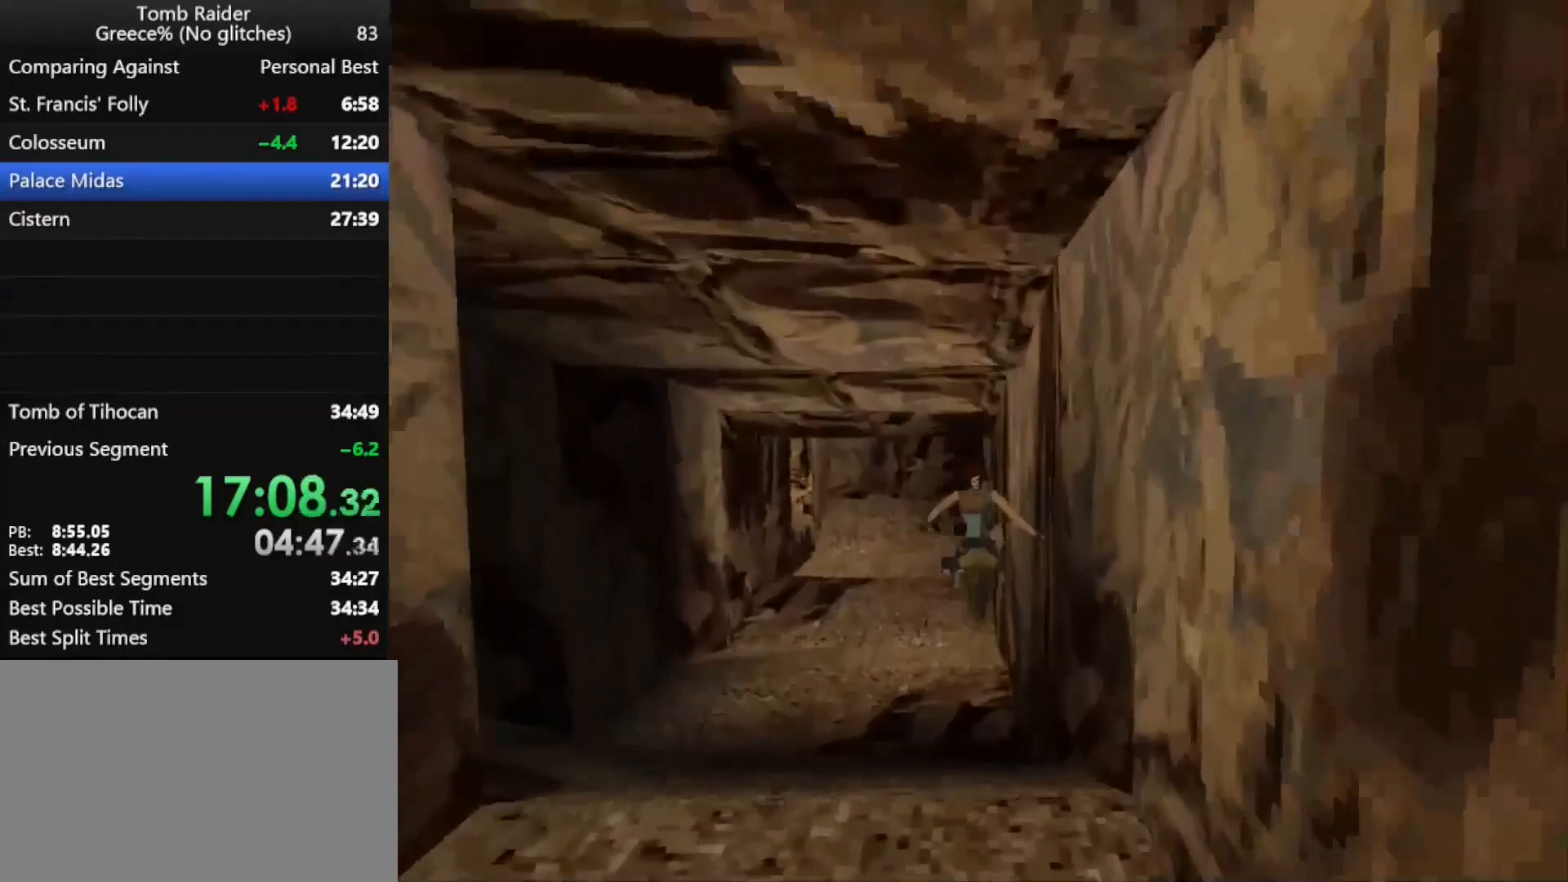
{"keys": ["jump", "up"], "events": [[300, "right", "down"], [400, "right", "up"]]}
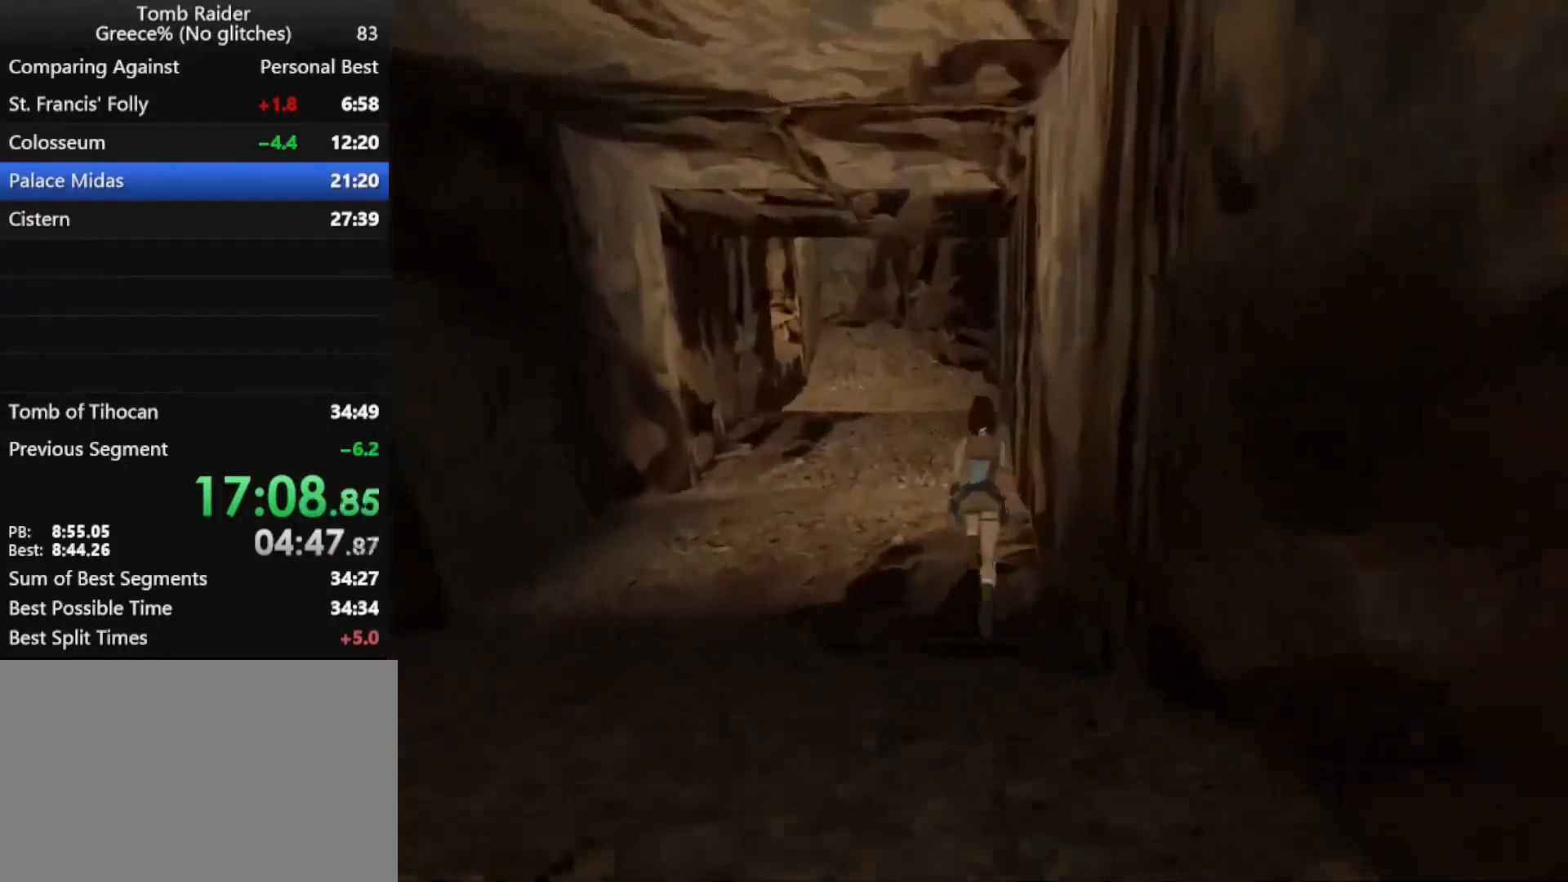
{"keys": ["jump", "up"], "events": [[33, "right", "down"], [167, "right", "up"], [300, "right", "down"], [433, "right", "up"]]}
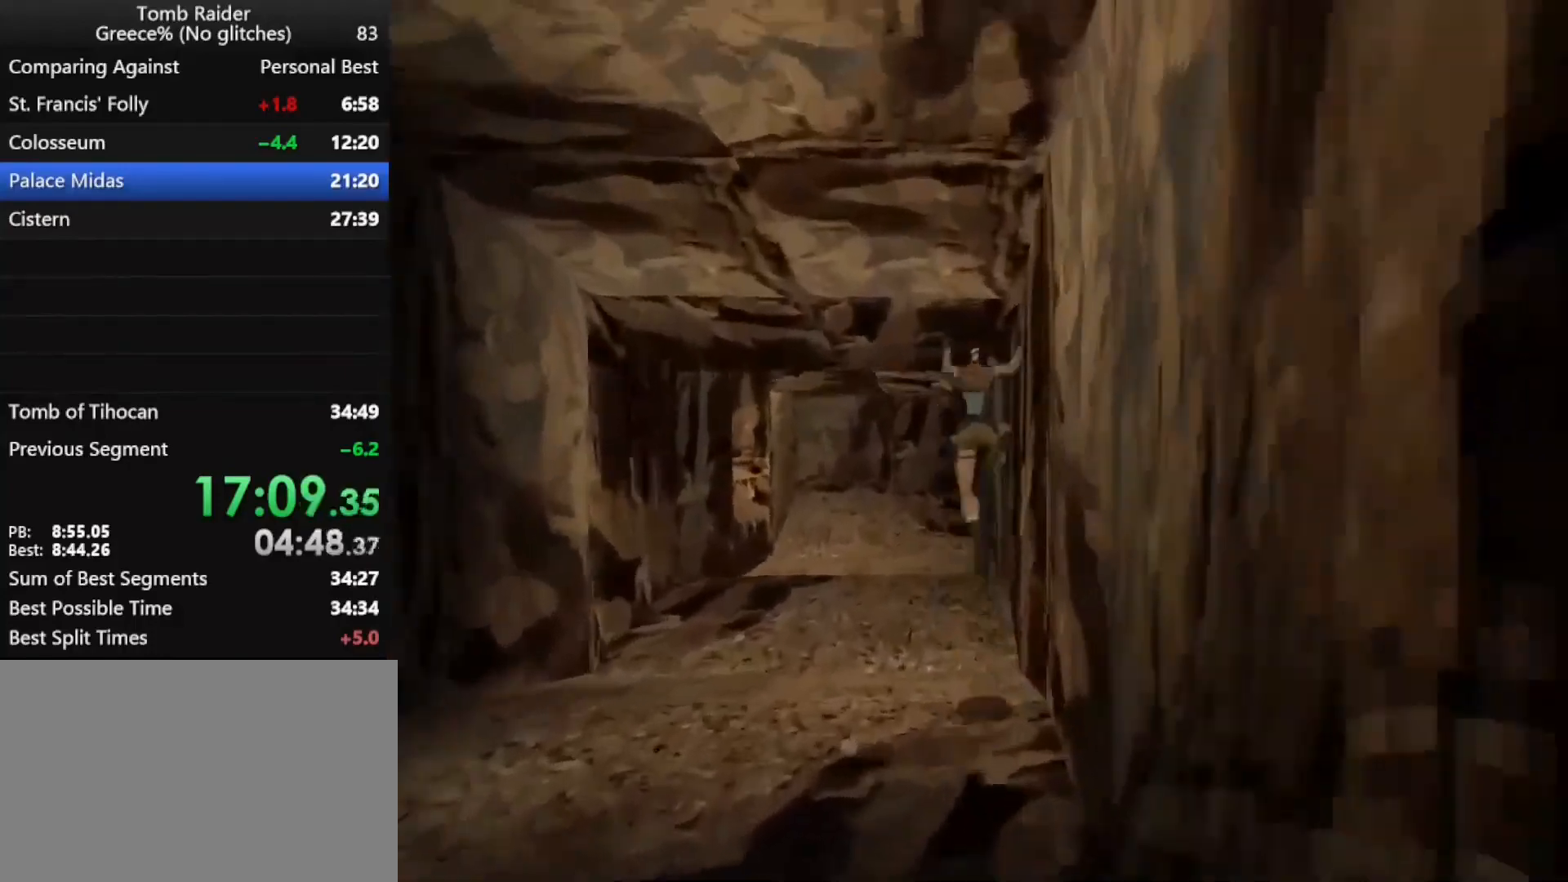
{"keys": ["jump", "left", "up"], "events": [[267, "left", "down"]]}
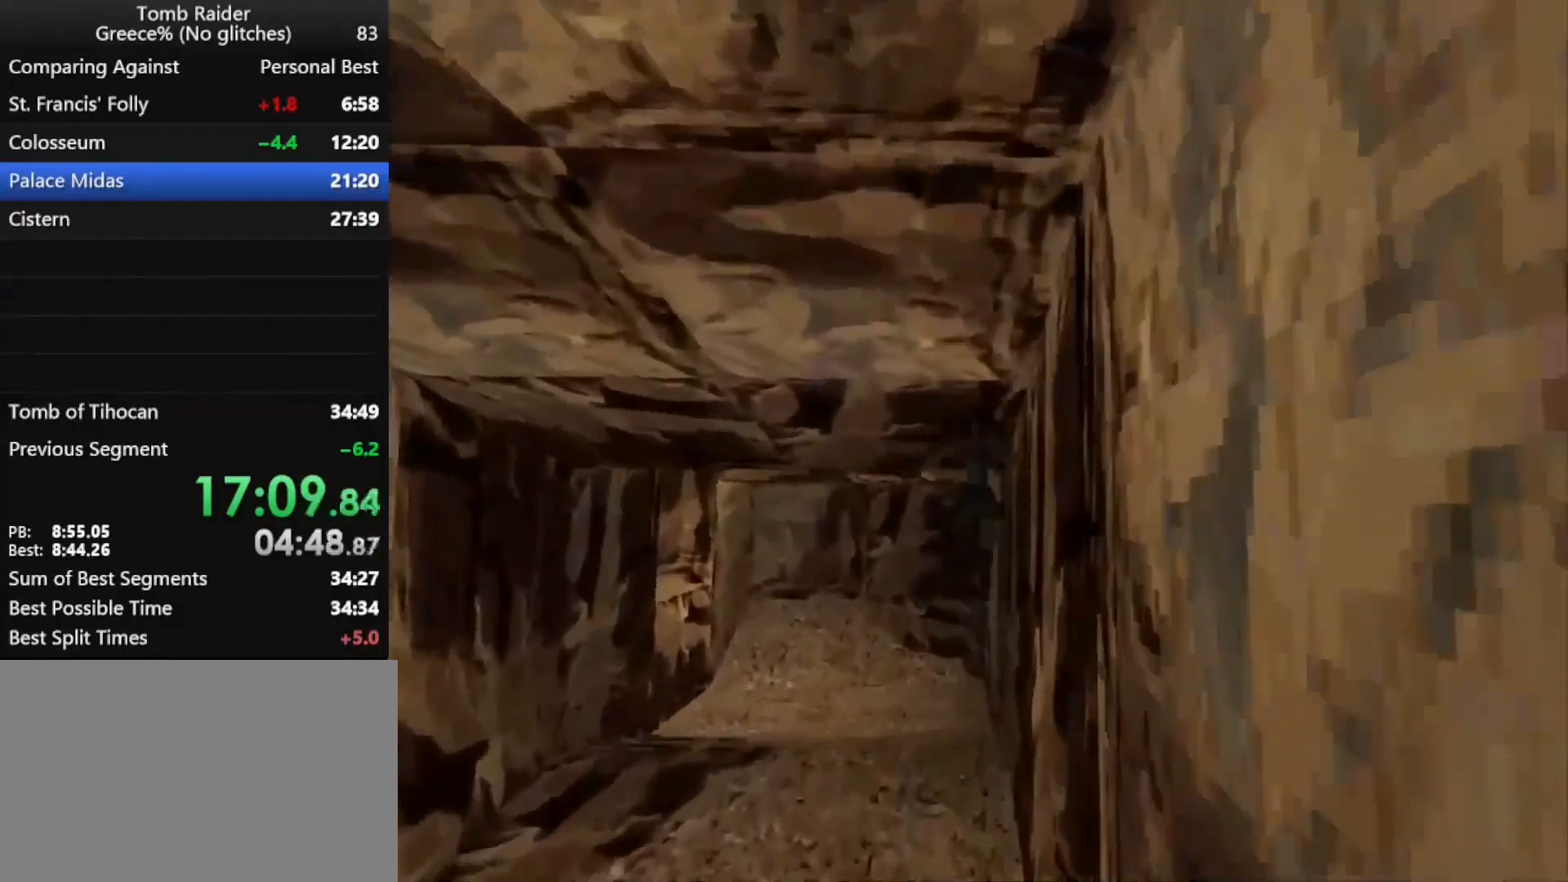
{"keys": ["left", "up"], "events": [[200, "jump", "up"]]}
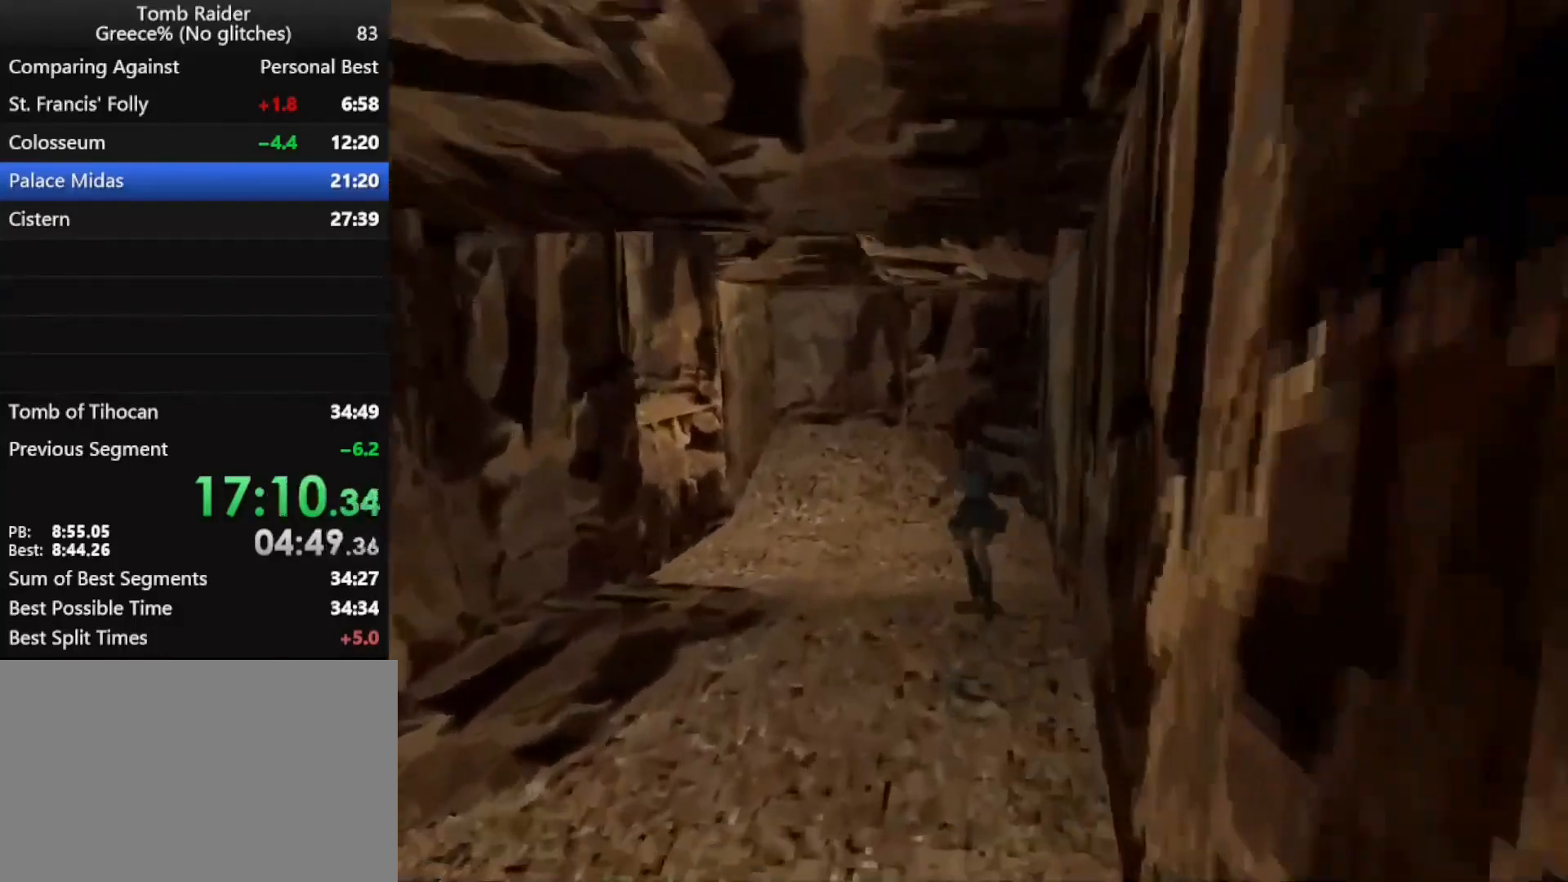
{"keys": ["left", "up"], "events": [[233, "jump", "down"], [467, "jump", "up"]]}
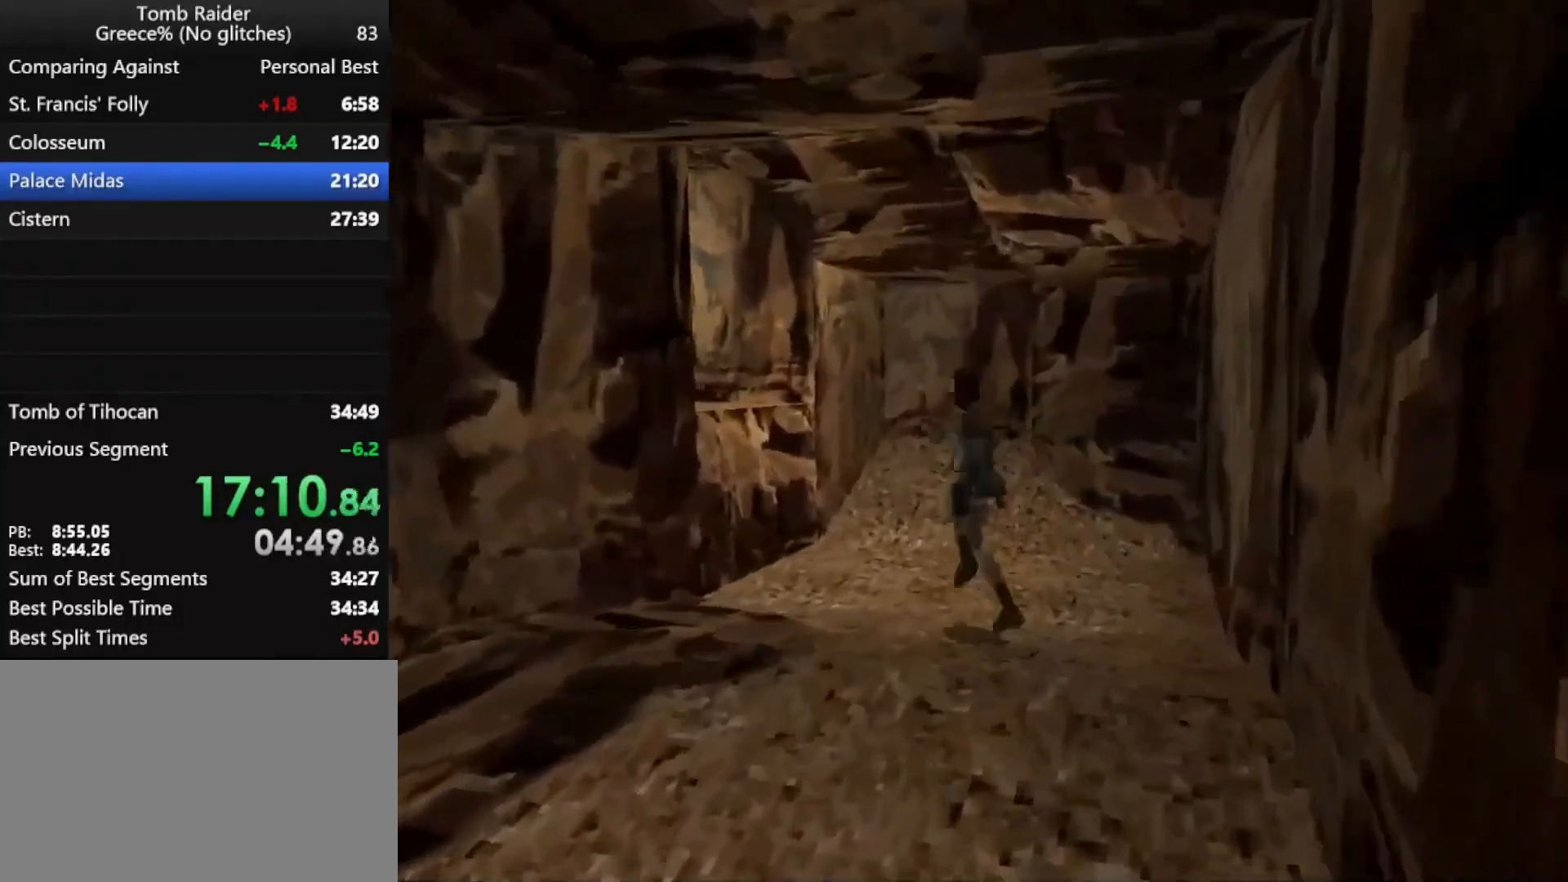
{"keys": ["left", "up"], "events": []}
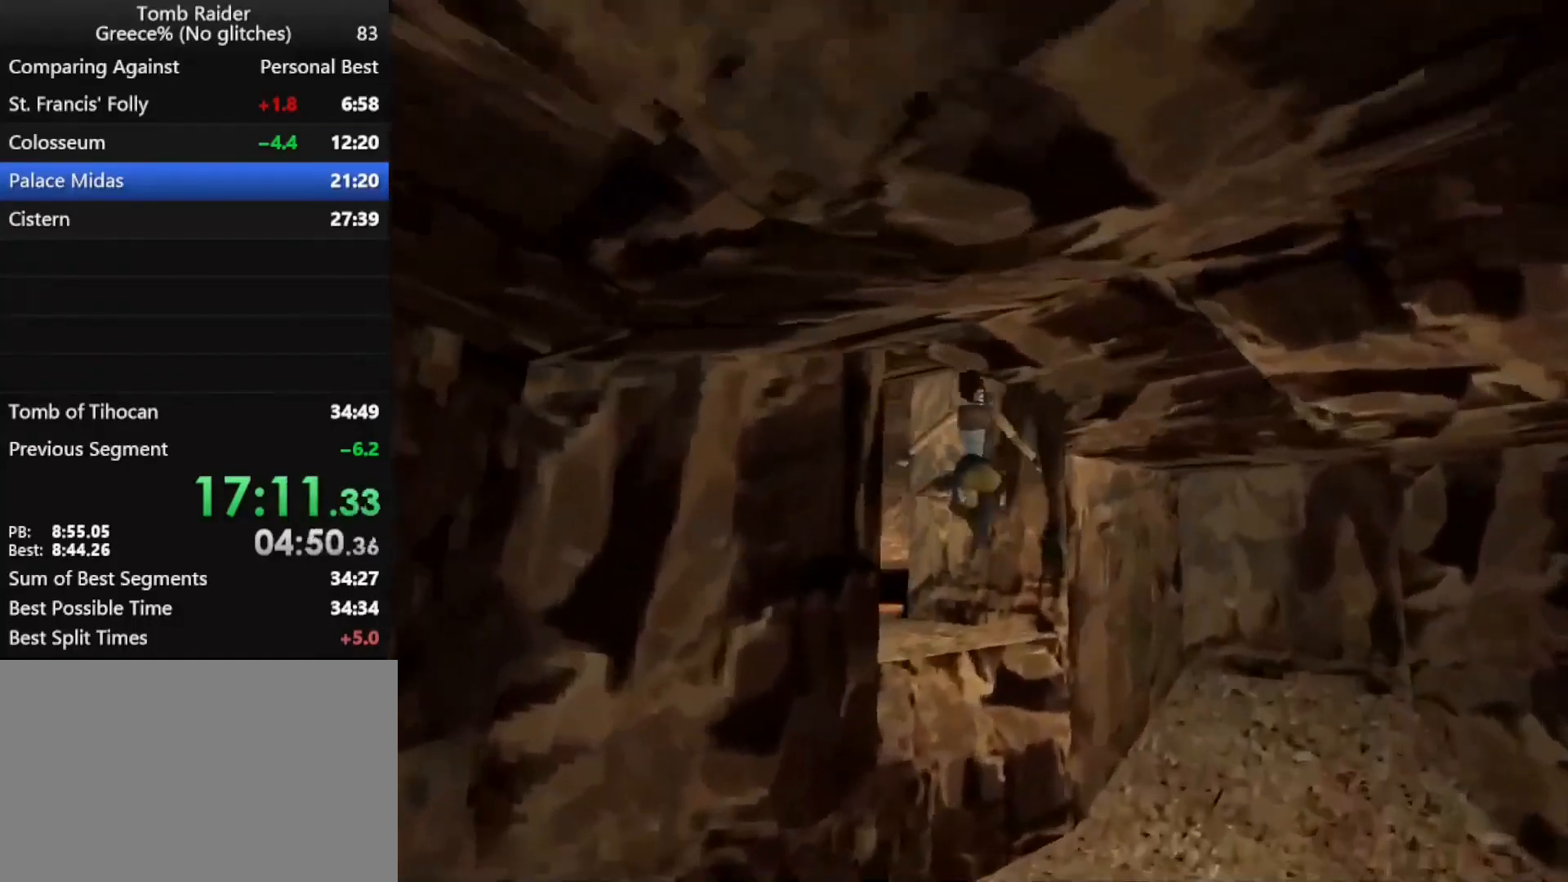
{"keys": ["right", "up"], "events": [[267, "right", "down"], [333, "left", "up"]]}
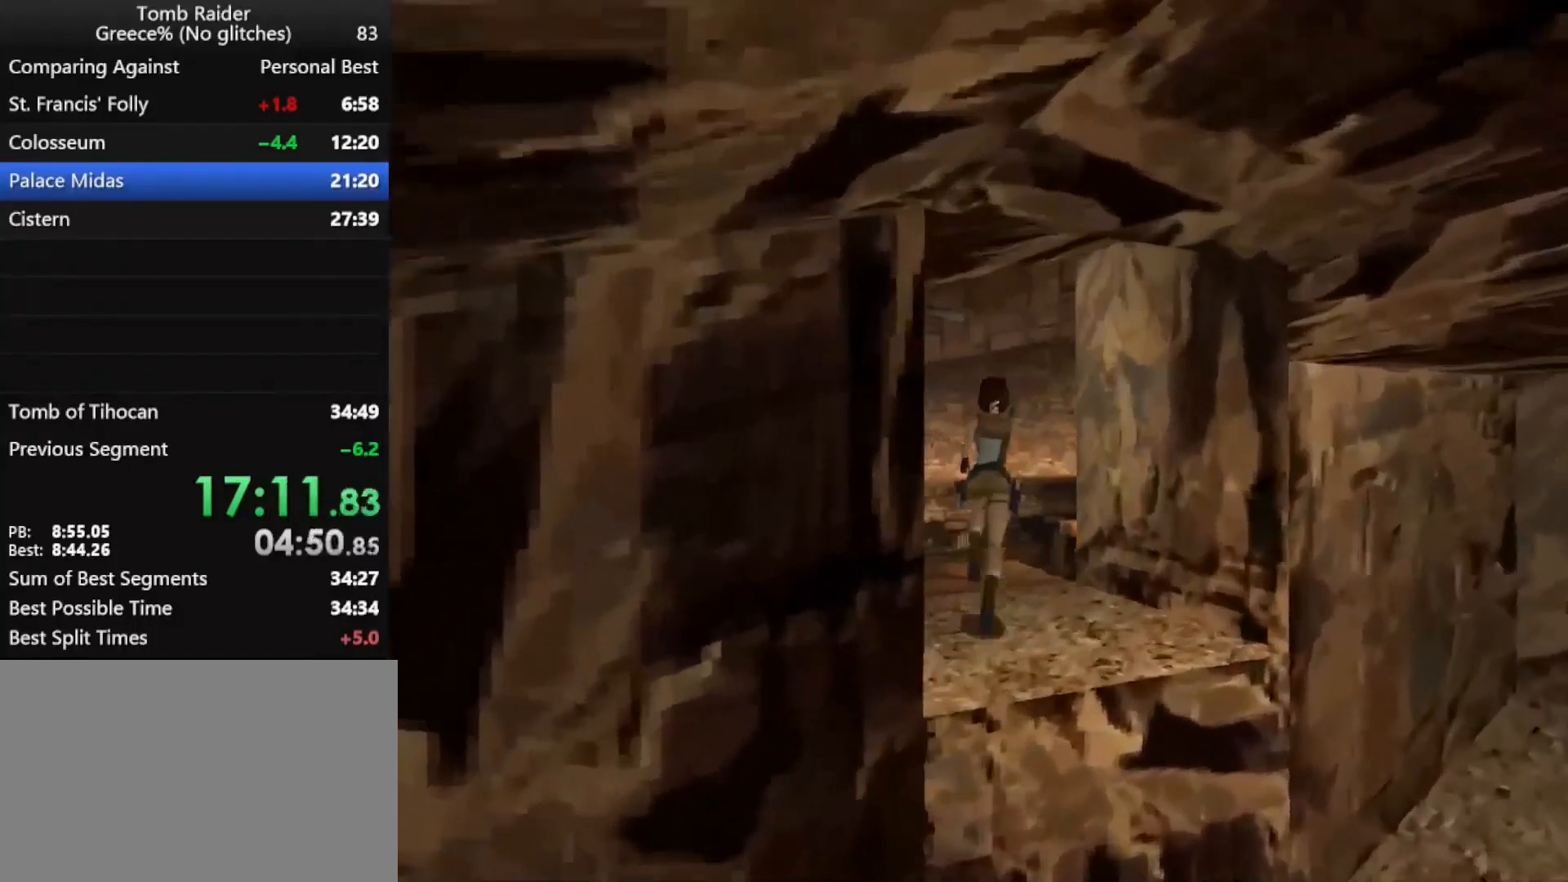
{"keys": ["jump", "up"], "events": [[433, "jump", "down"], [433, "right", "up"]]}
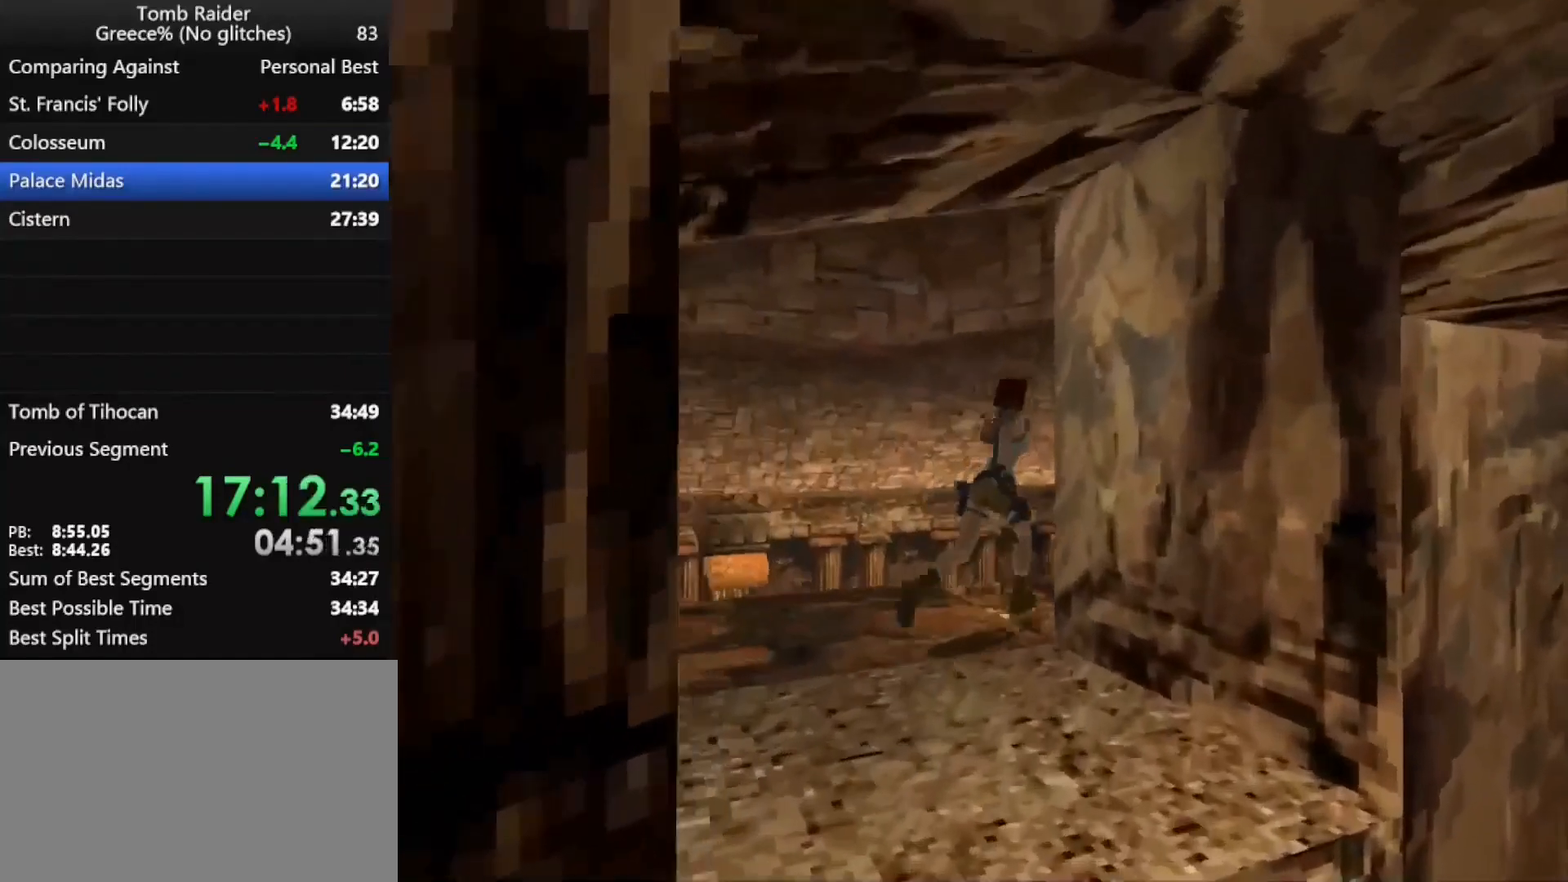
{"keys": ["right", "up"], "events": [[33, "right", "down"], [400, "jump", "up"]]}
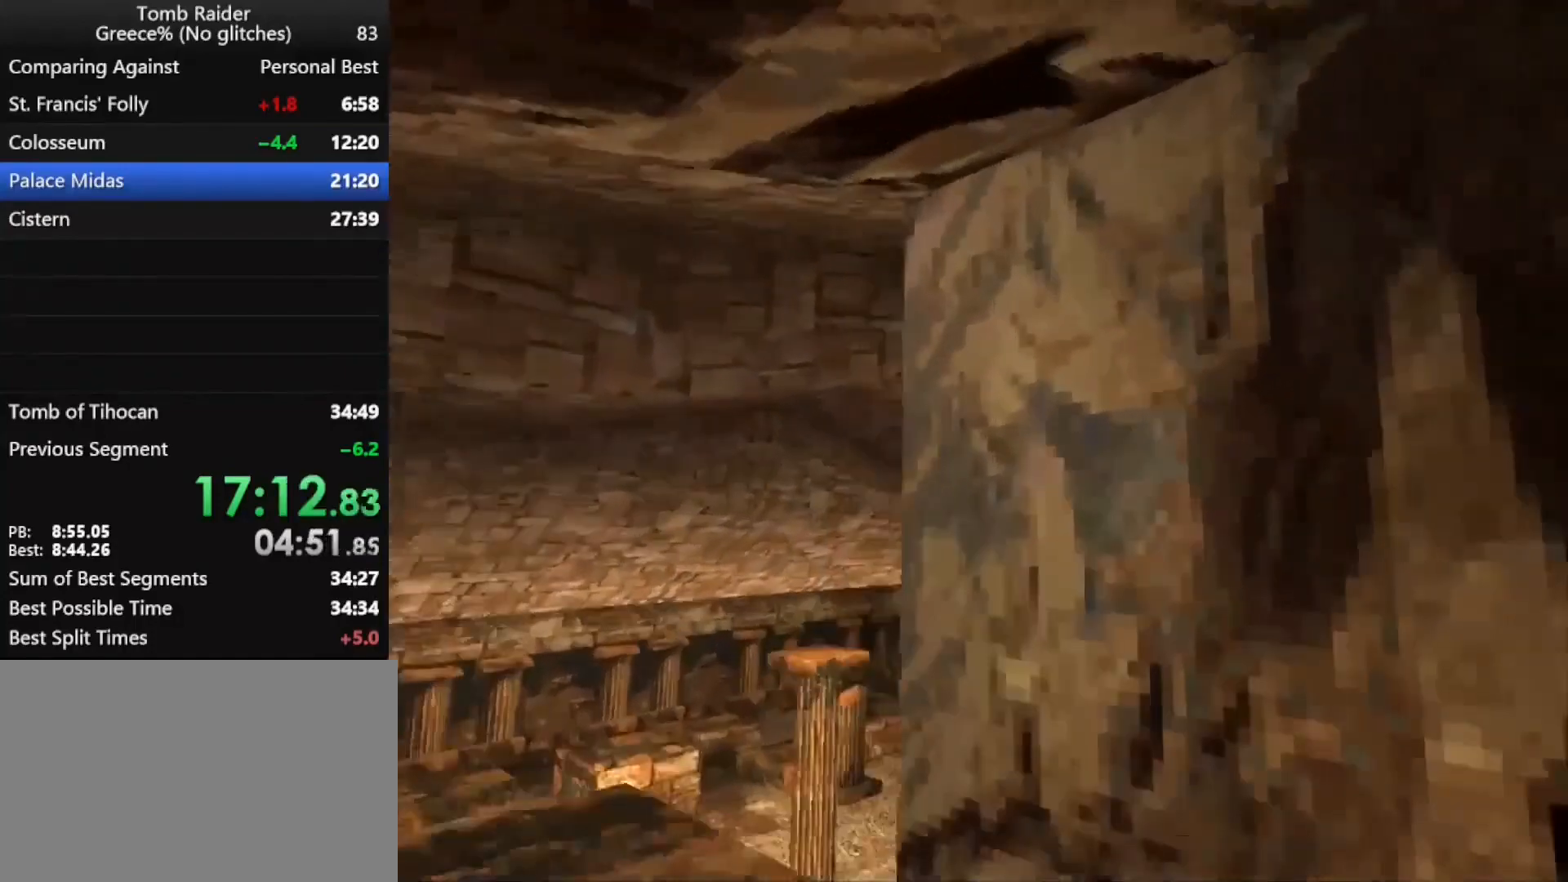
{"keys": ["right", "up"], "events": []}
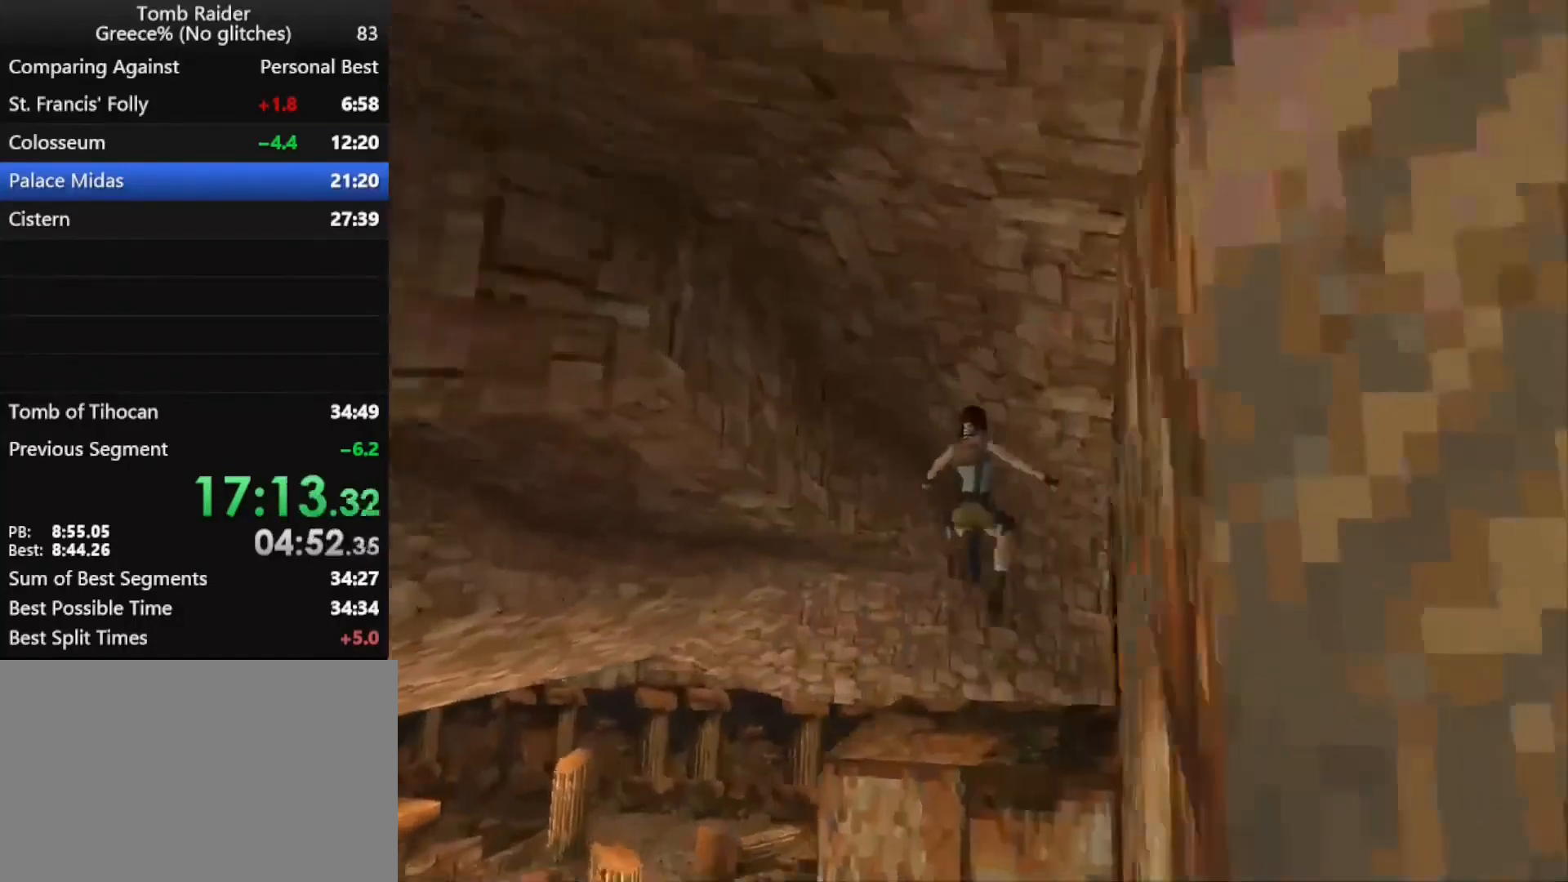
{"keys": ["right", "up"], "events": [[33, "up", "up"], [333, "up", "down"]]}
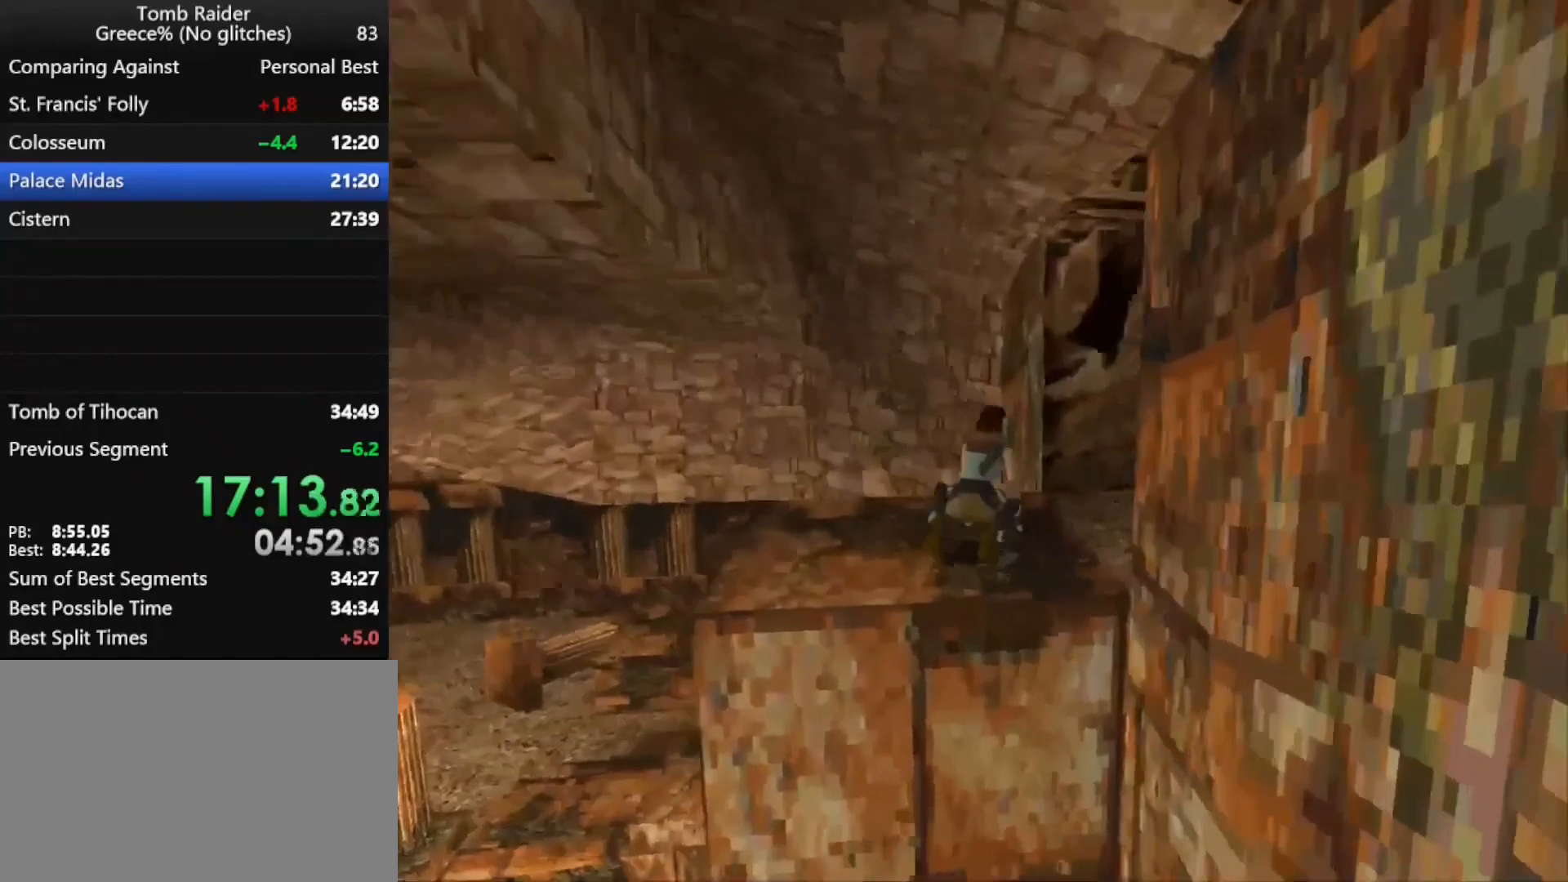
{"keys": ["jump", "up"], "events": [[433, "jump", "down"], [467, "right", "up"]]}
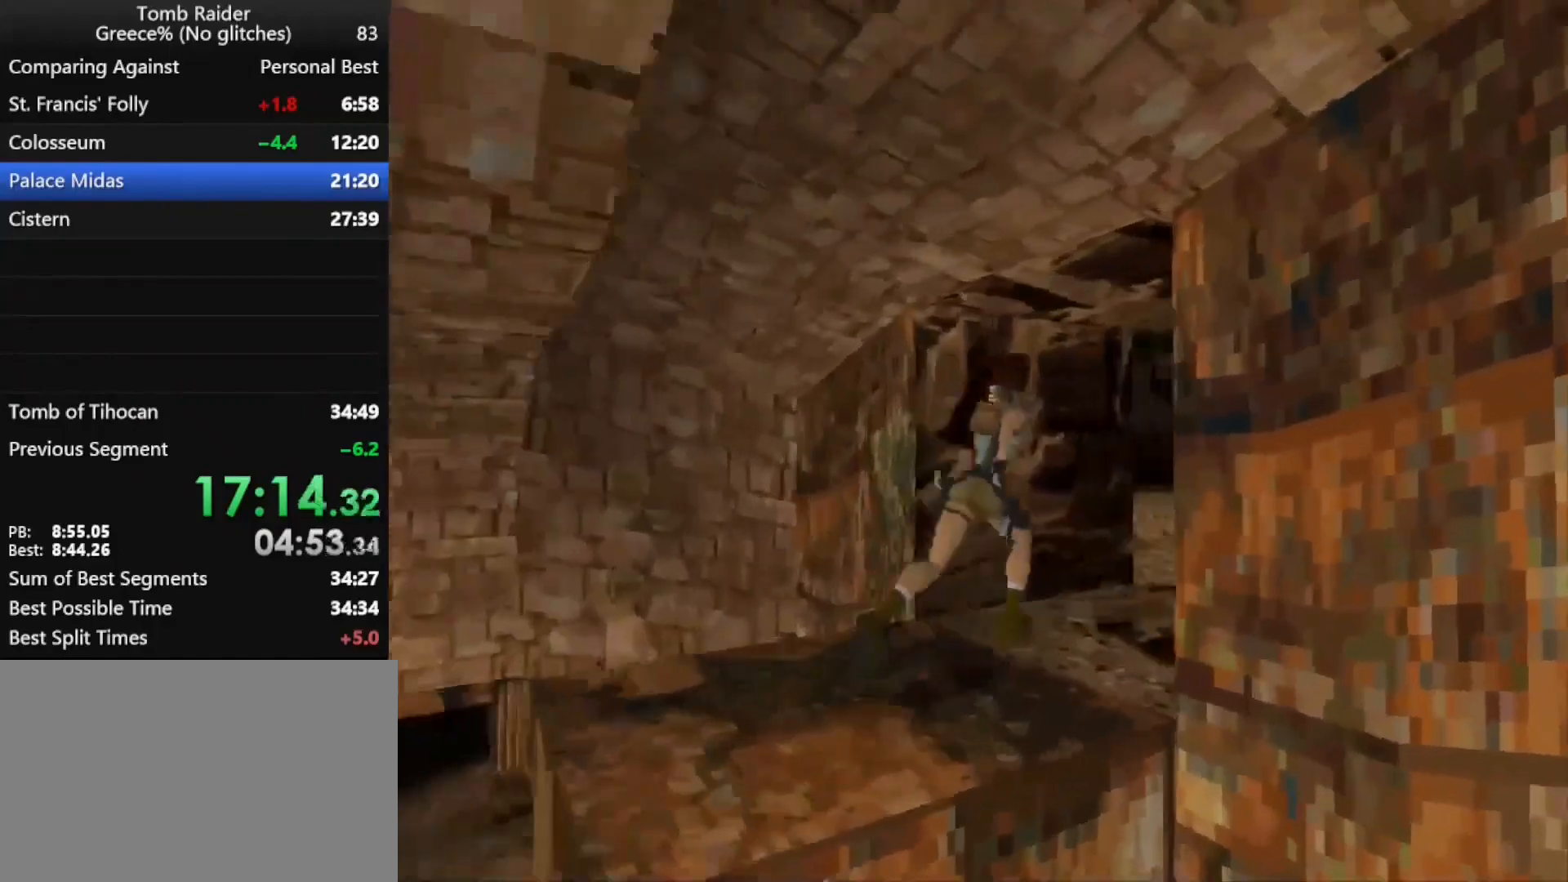
{"keys": ["jump", "left", "up"], "events": [[300, "left", "down"]]}
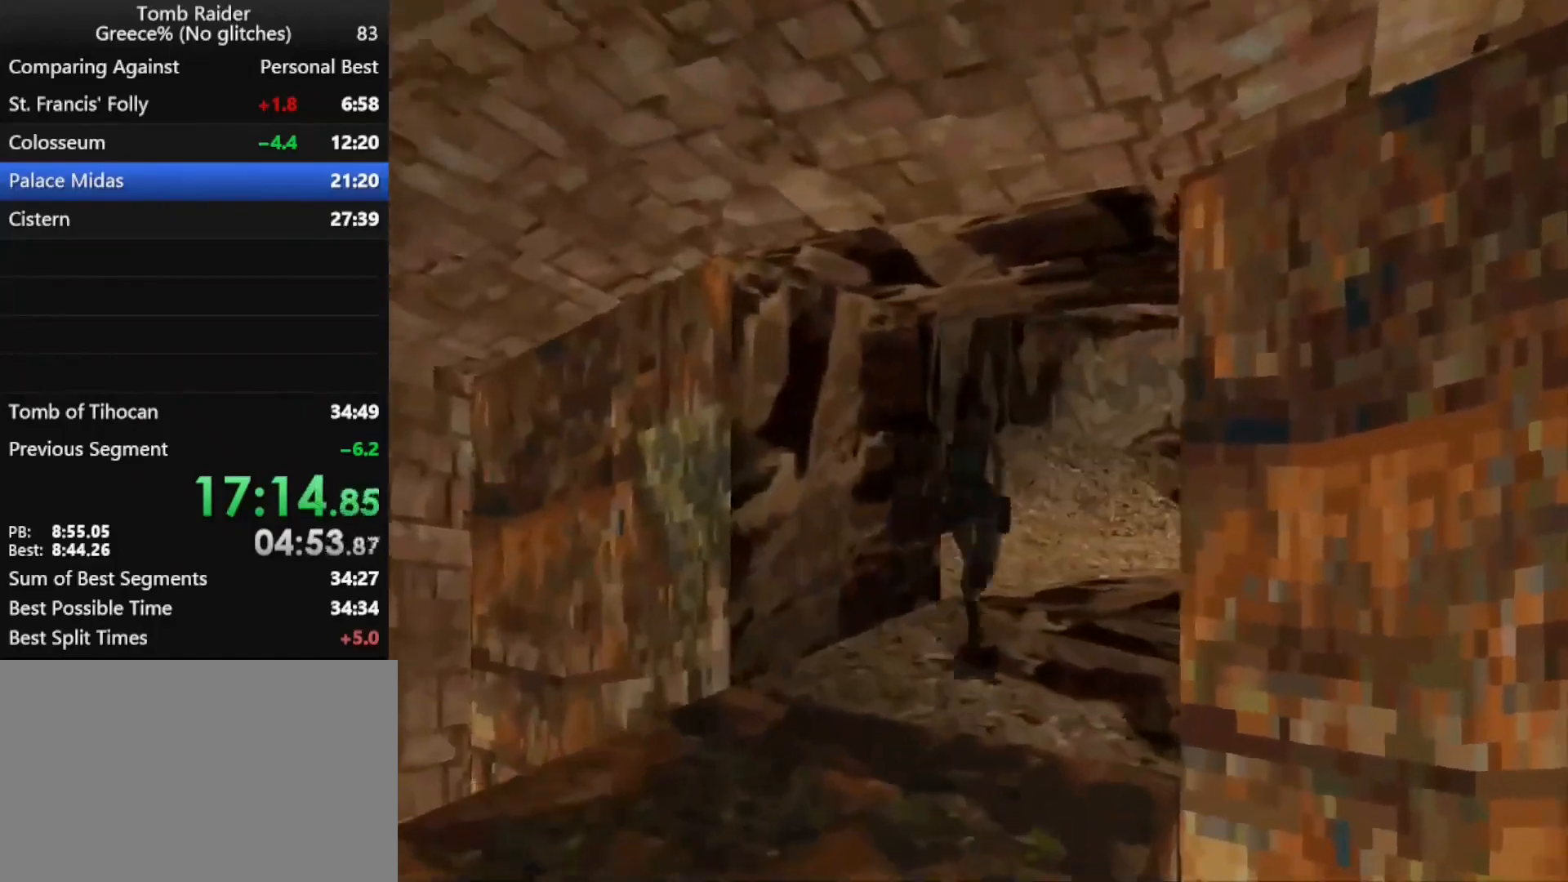
{"keys": ["jump", "left", "up"], "events": []}
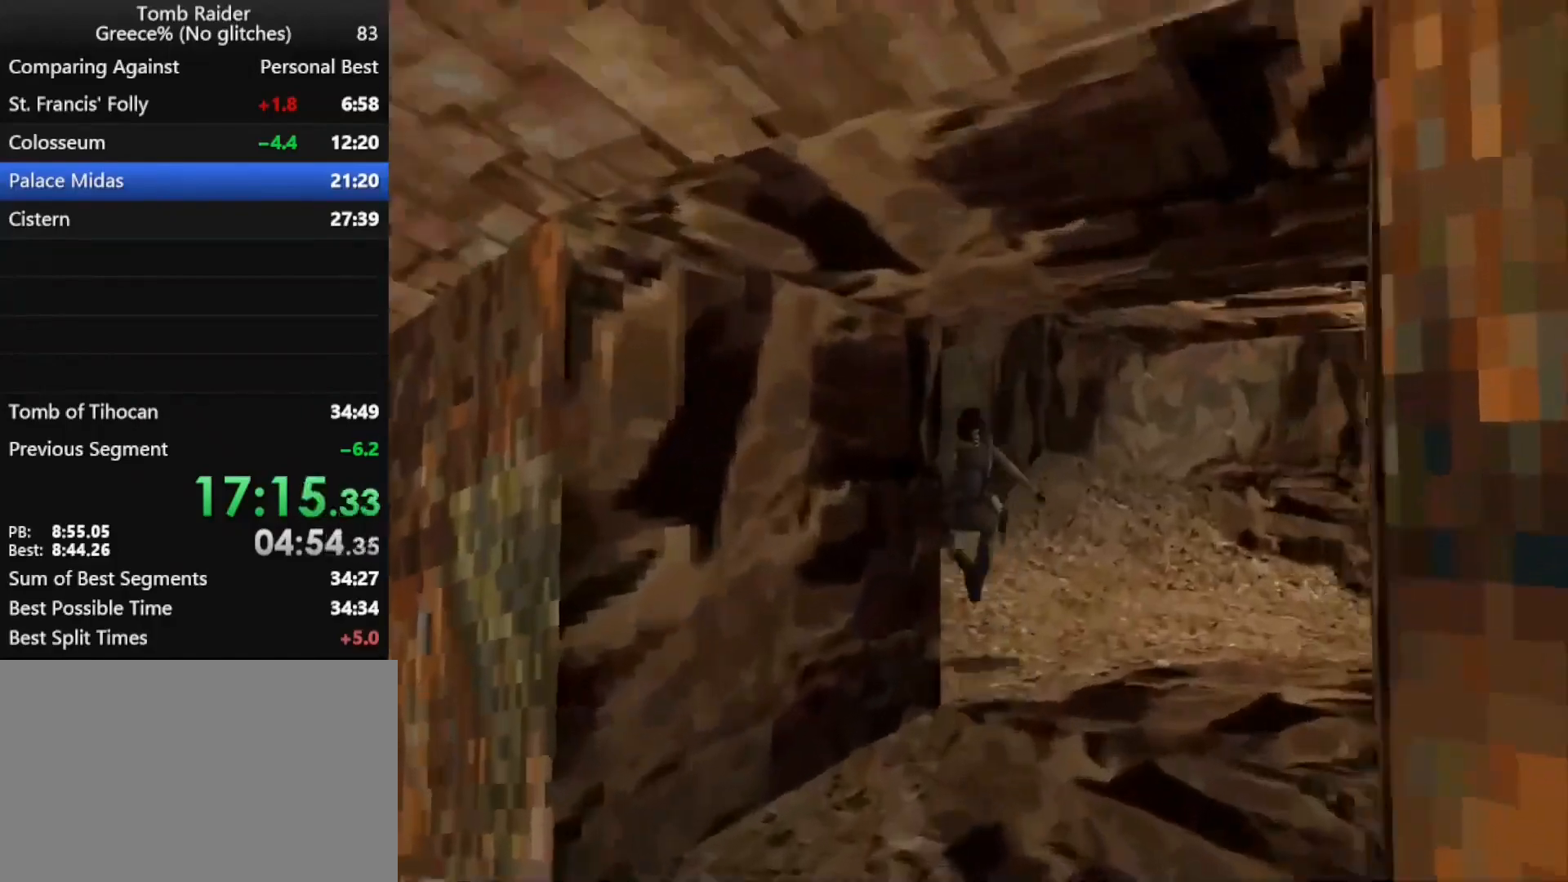
{"keys": ["jump", "left", "up"], "events": []}
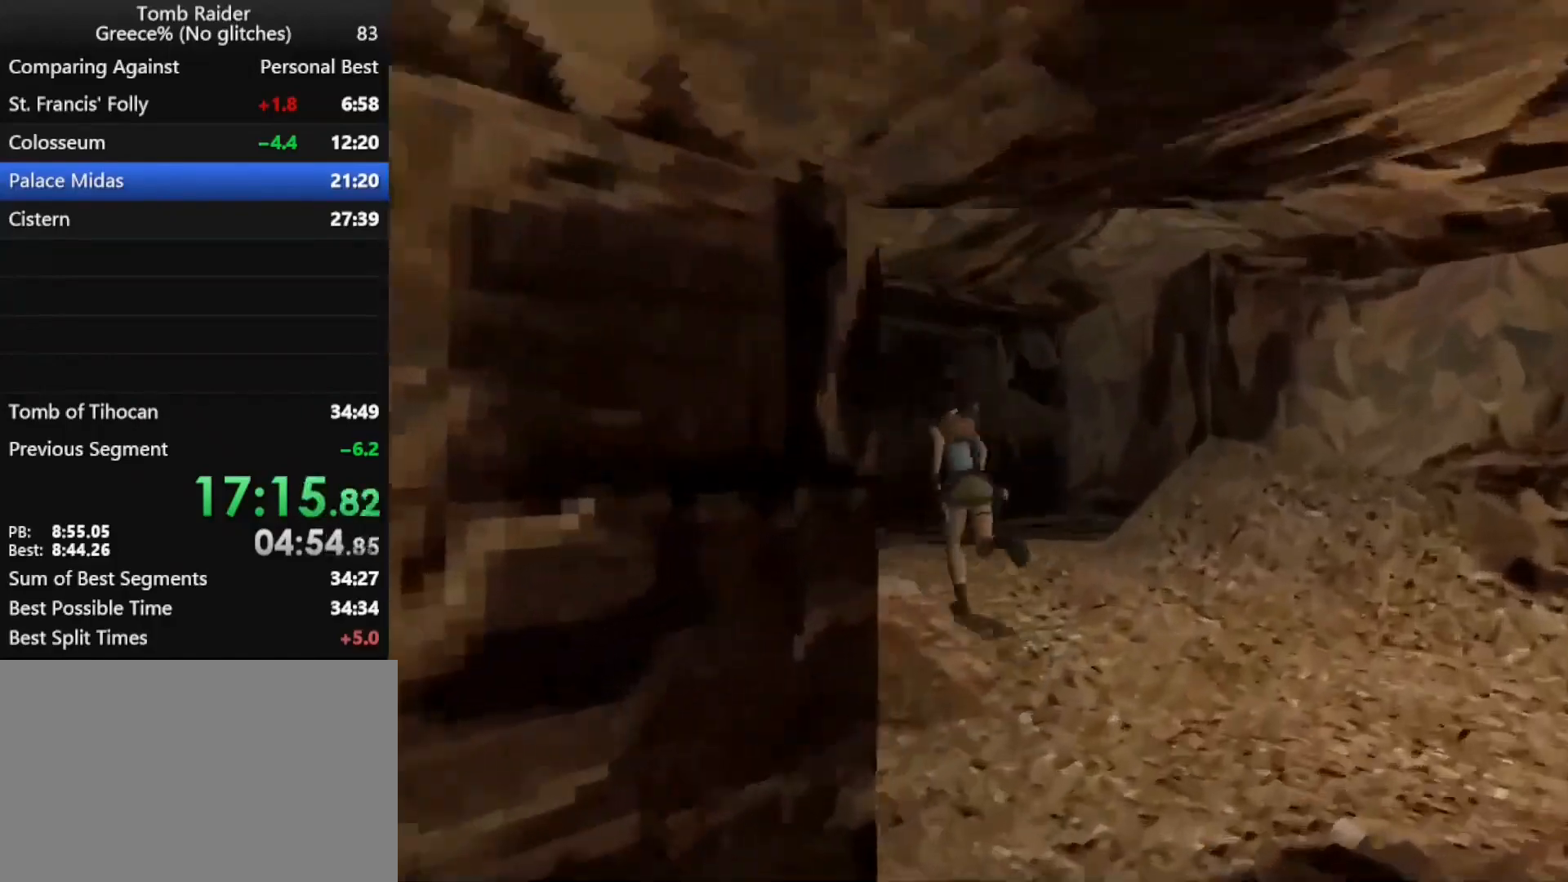
{"keys": ["up"], "events": [[200, "left", "up"], [400, "left", "down"], [433, "jump", "up"], [467, "left", "up"]]}